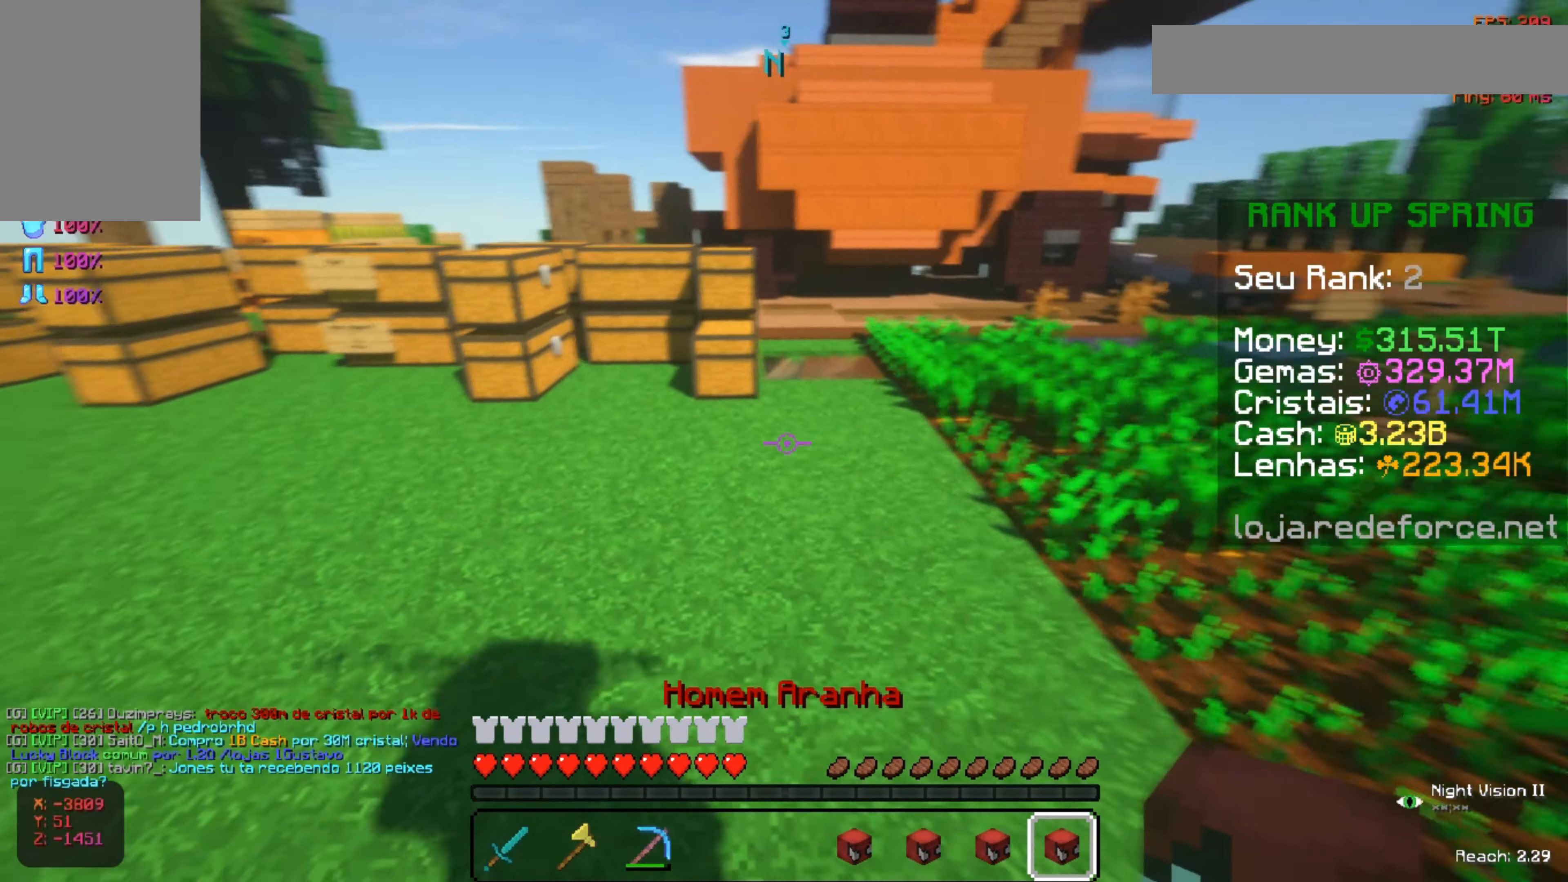
Gameplay with keyboard and mouse; each line is a JSON object with the keys and mouse buttons held at the frame after it. "events" lists presses ("down") and releases ("up") of "a", "d", "s", "space", "w", "mouse_left" and "mouse_right" between this image and that frame as [ms after this image, input, new state], when the widget could be followed in between. "mouse_left", "mouse_right" = the "left", "right" buttons of the "mouse" list. No other keys are recorded. Fast repeated clicks can show as one long hold. Not read: mouse_move.
{"keys": ["a", "space", "w"], "mouse": [], "events": []}
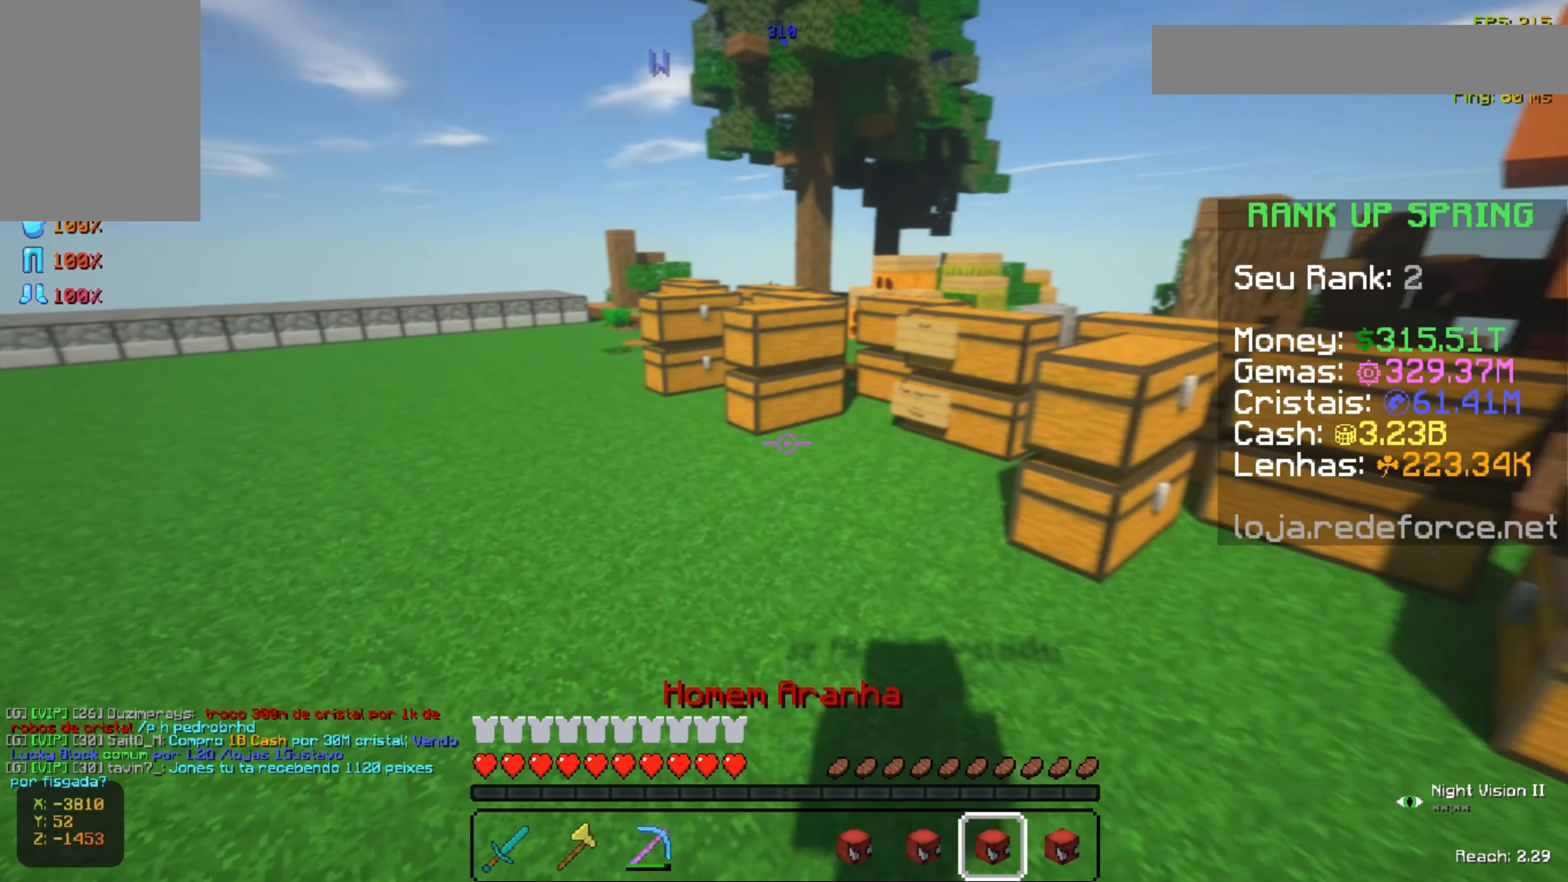
{"keys": ["space", "w"], "mouse": [], "events": [[451, "a", "up"]]}
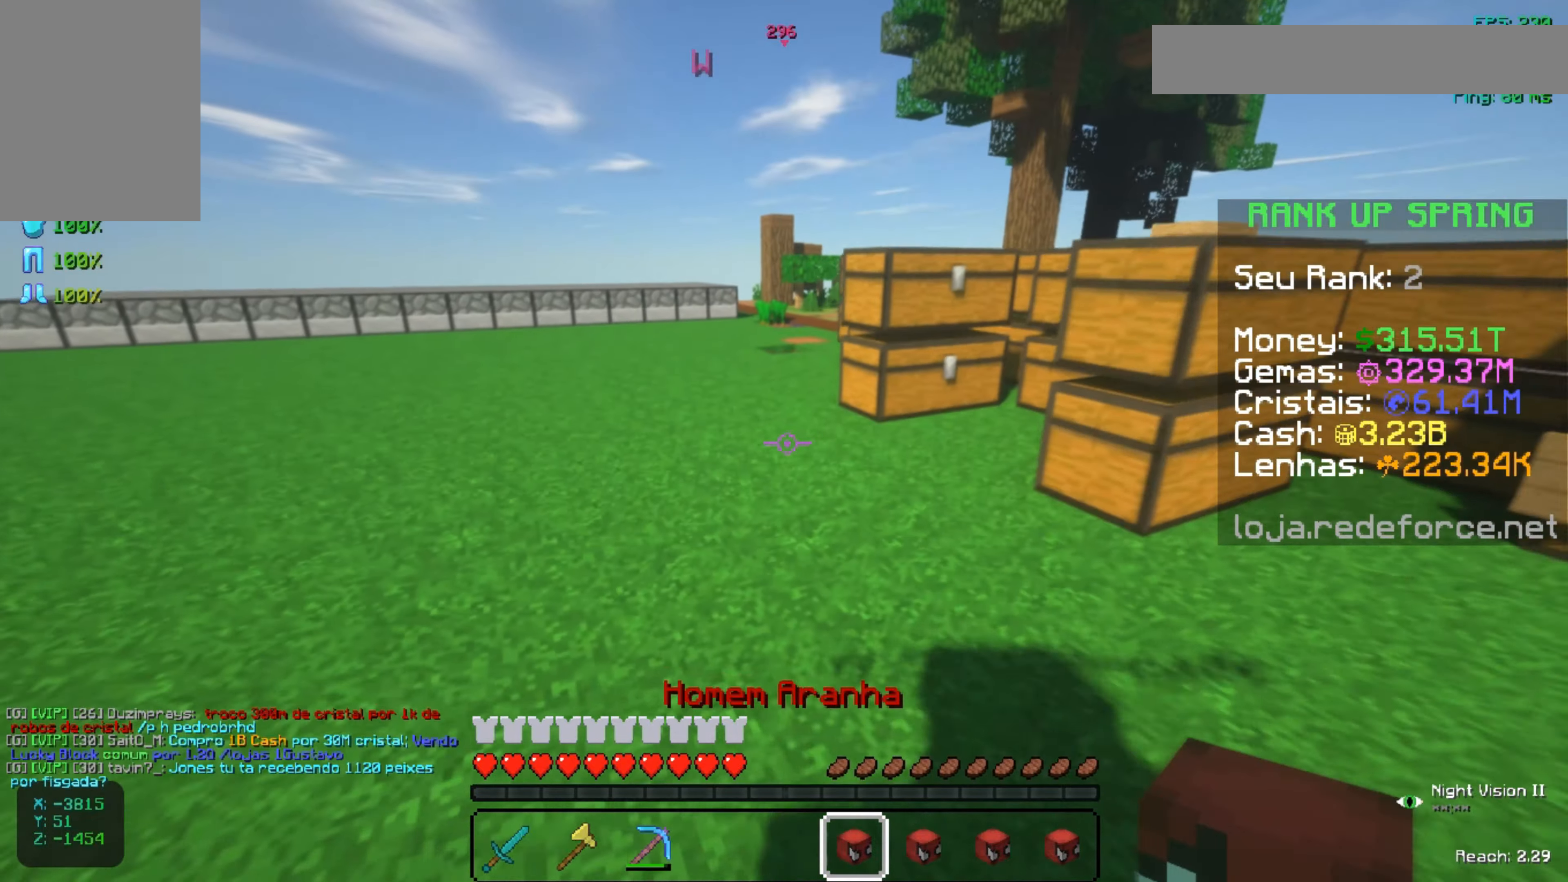
{"keys": ["a", "space", "w"], "mouse": [], "events": [[401, "a", "down"]]}
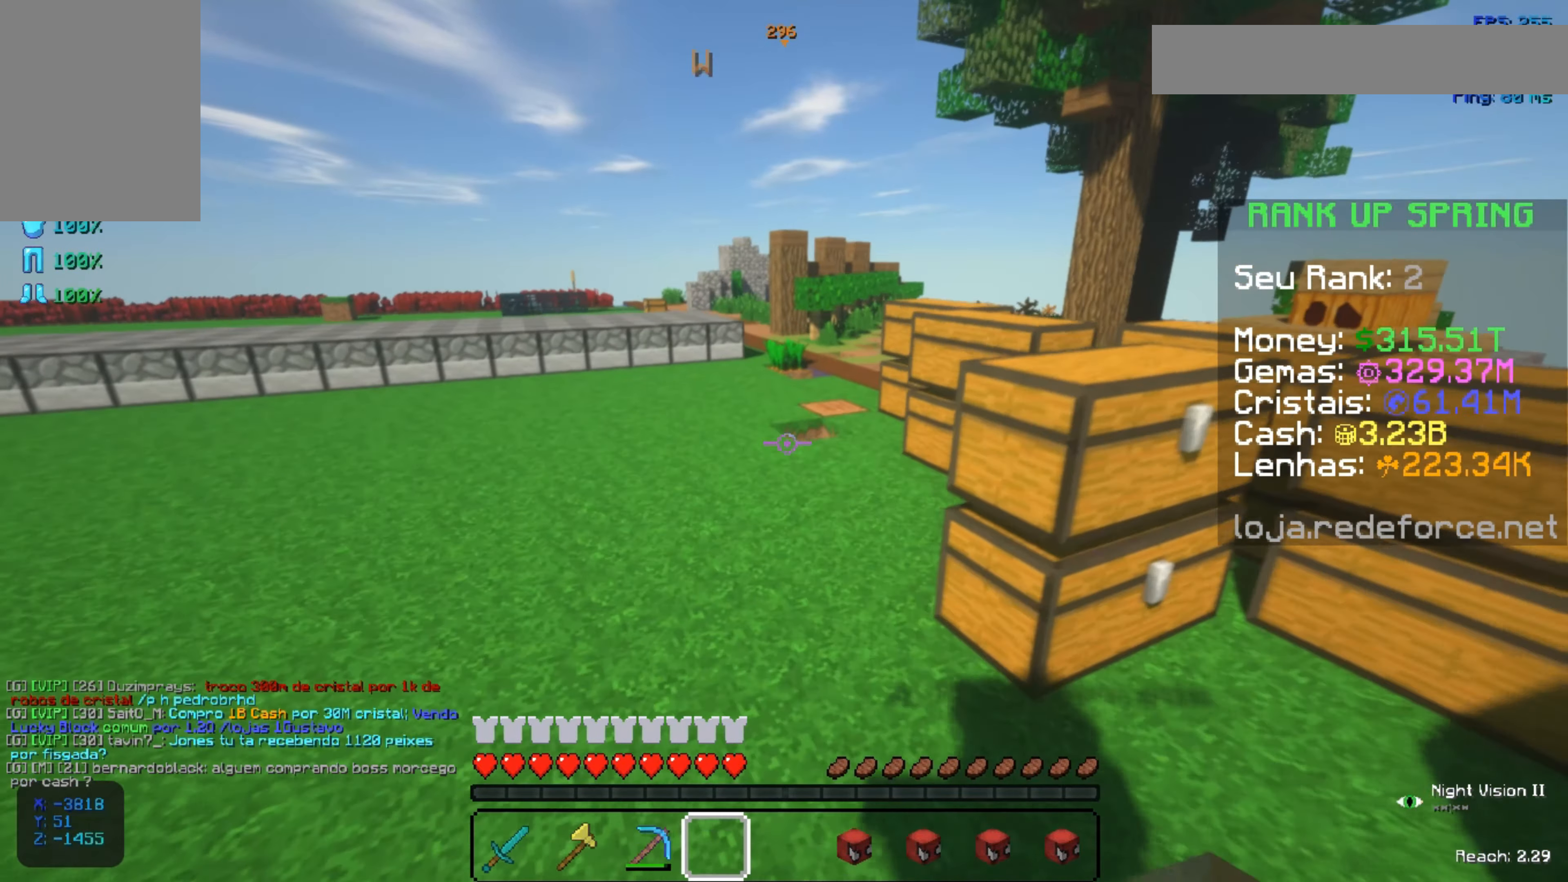
{"keys": ["space", "w"], "mouse": [], "events": [[167, "a", "up"]]}
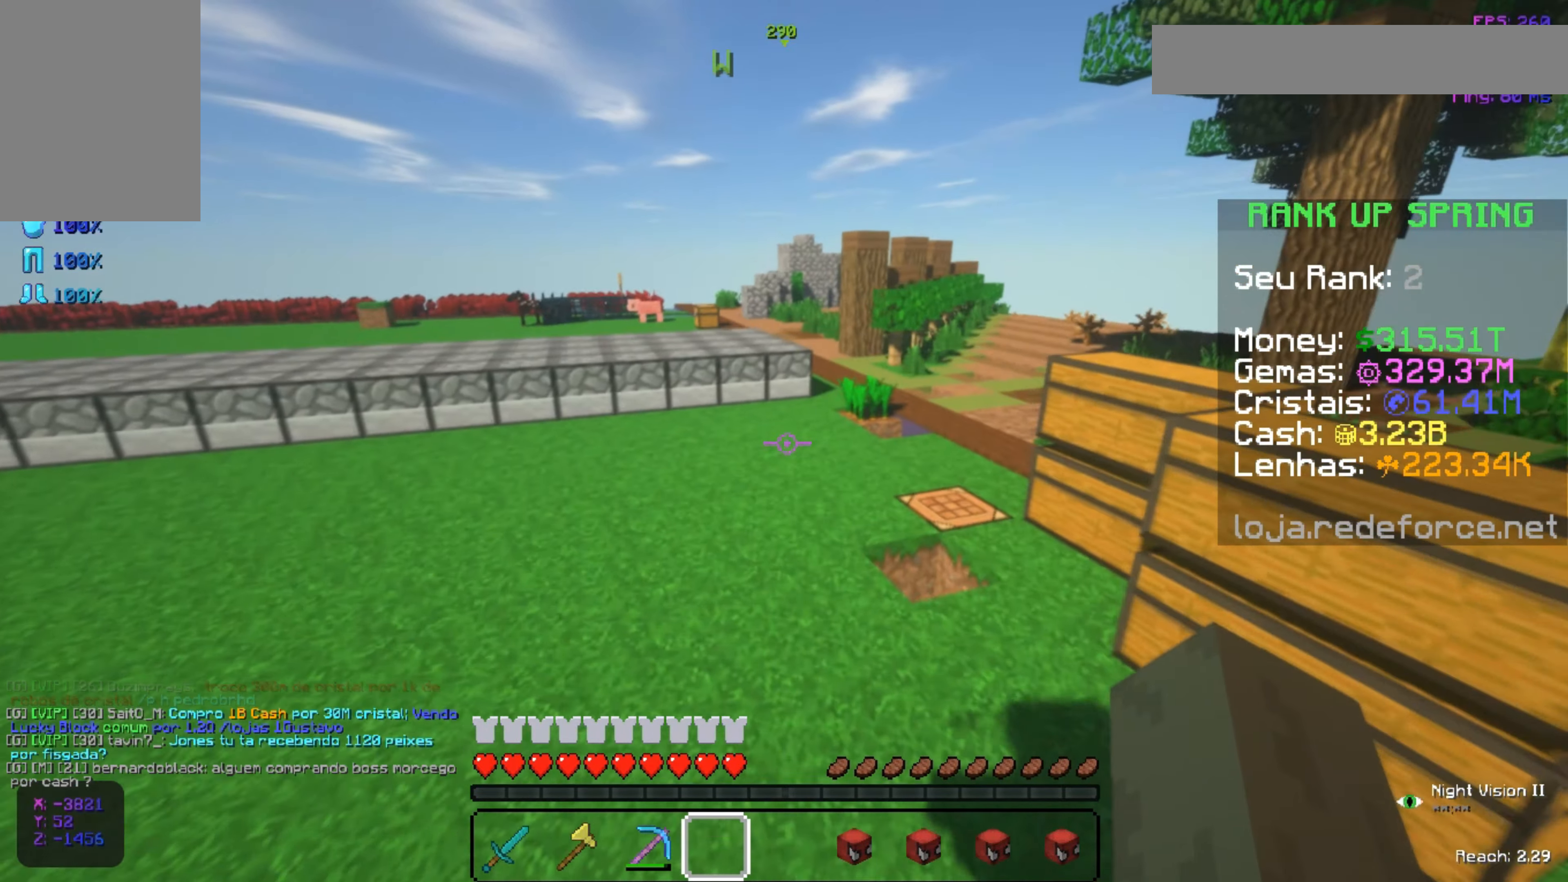
{"keys": ["w"], "mouse": [], "events": [[367, "space", "up"]]}
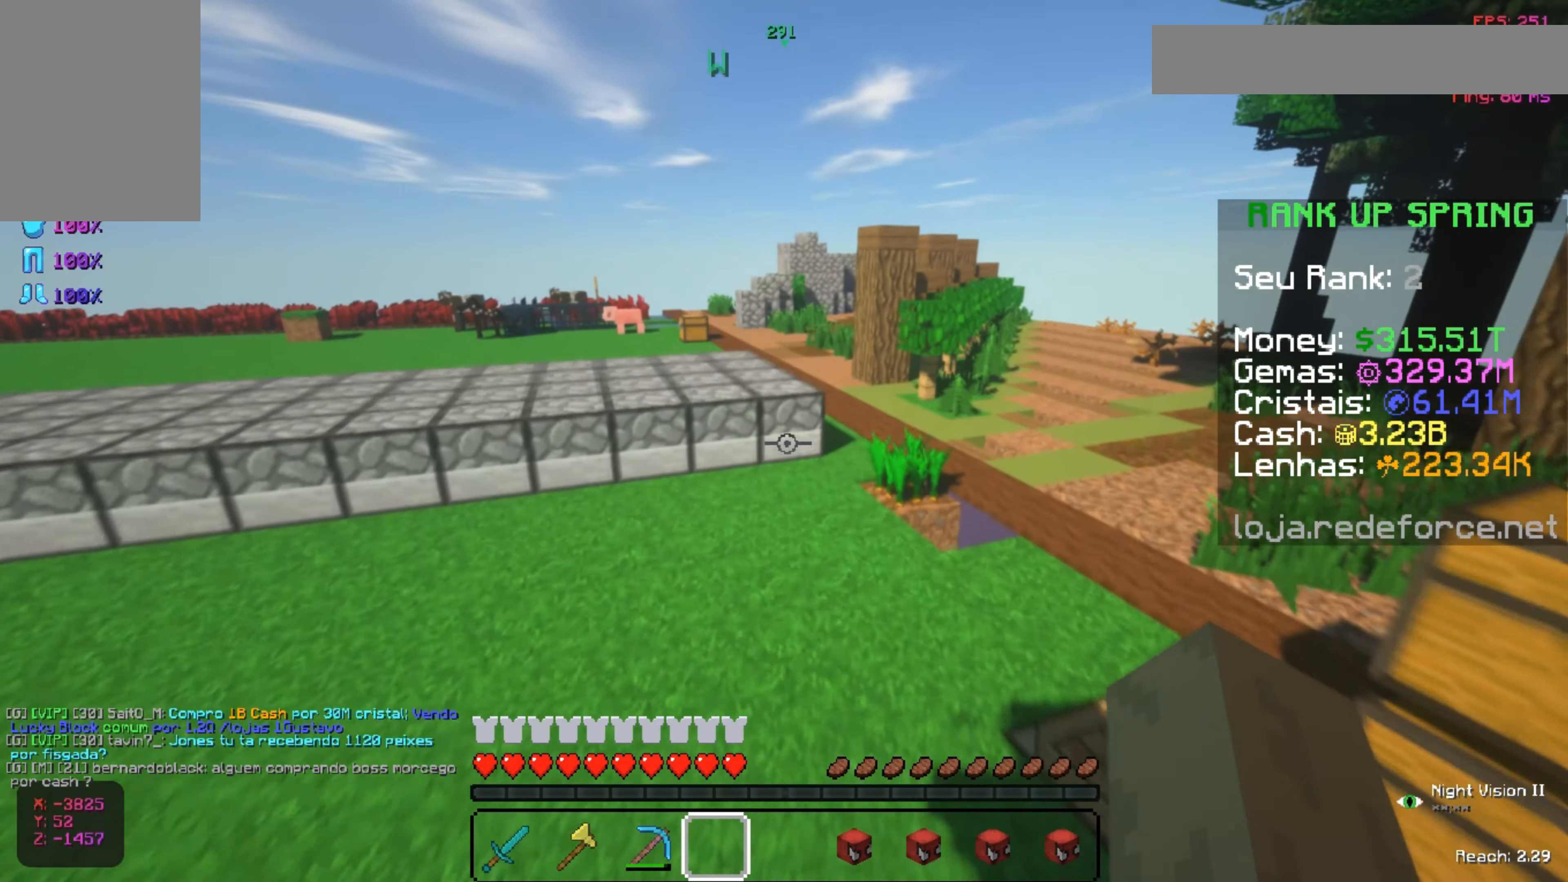
{"keys": ["w"], "mouse": [], "events": []}
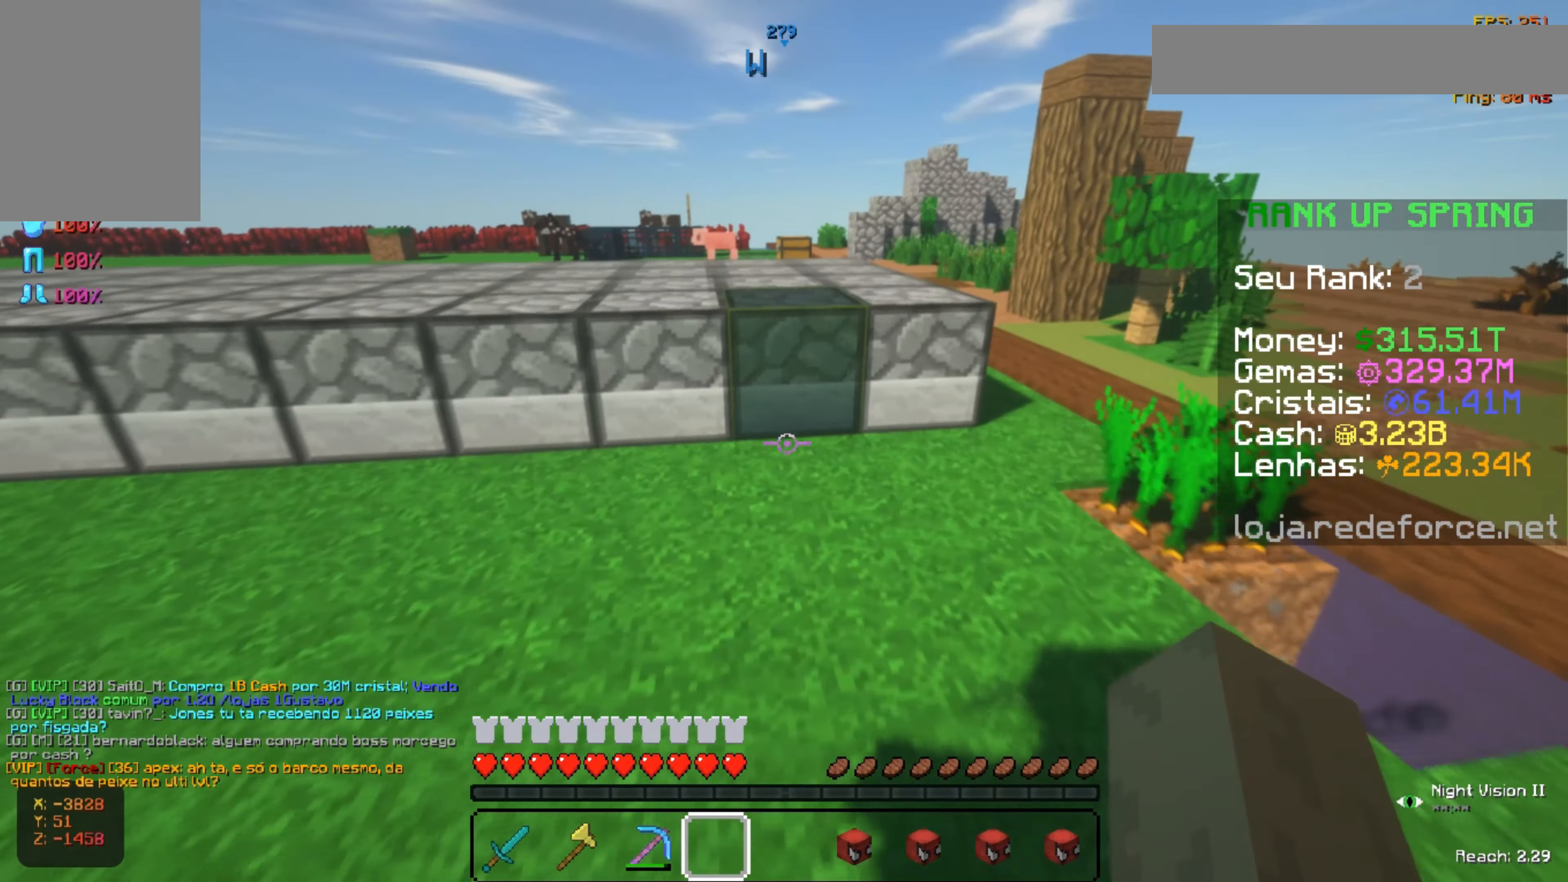
{"keys": ["w"], "mouse": [], "events": [[283, "space", "down"], [467, "space", "up"]]}
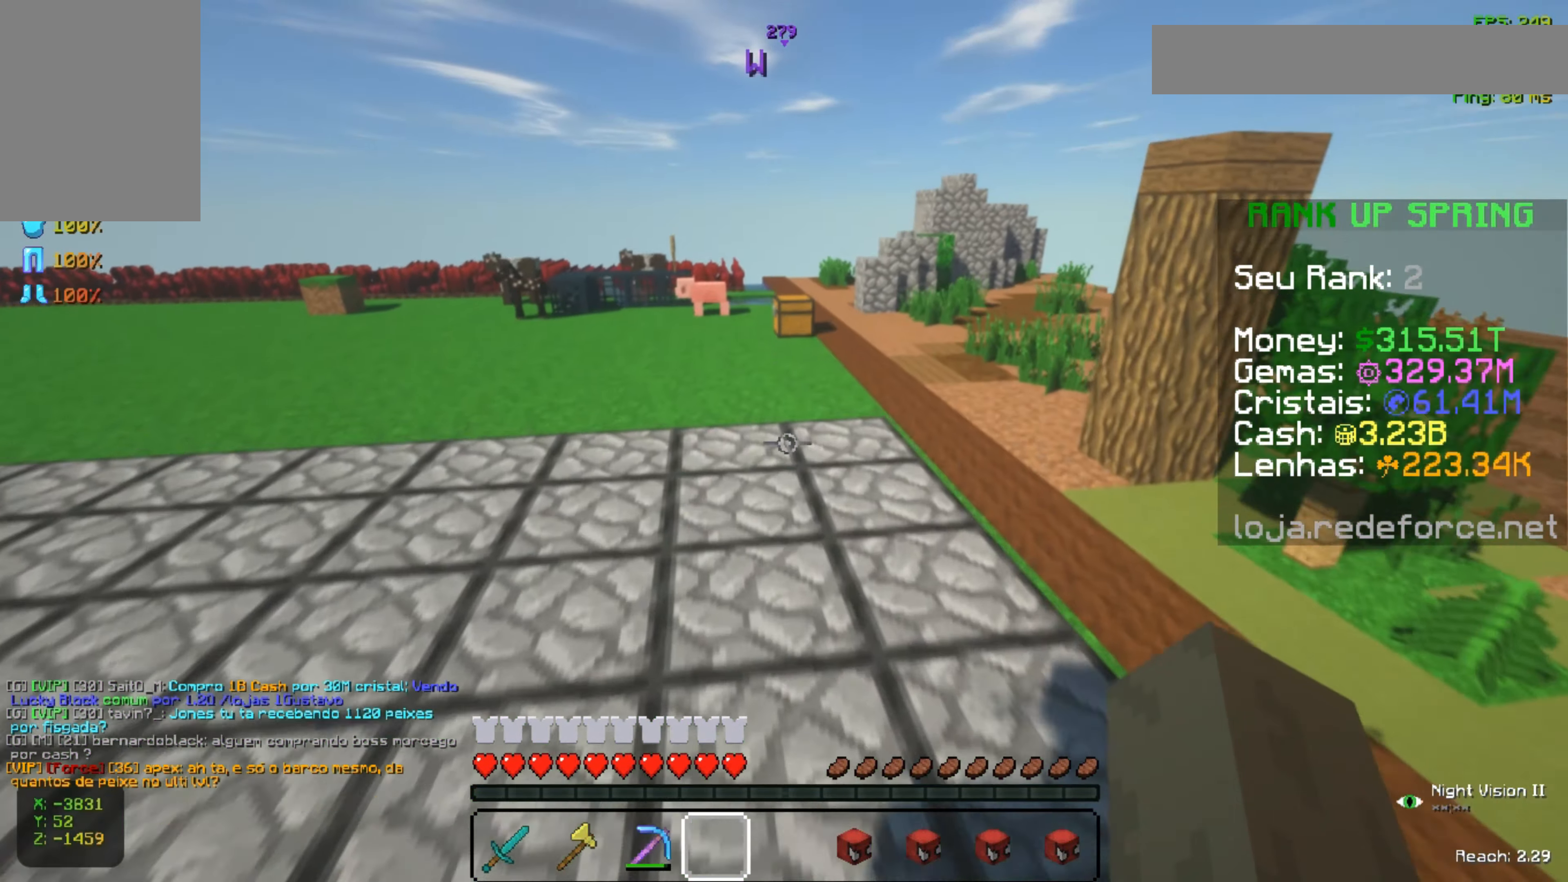
{"keys": ["a", "w"], "mouse": [], "events": [[234, "space", "down"], [384, "space", "up"], [484, "a", "down"]]}
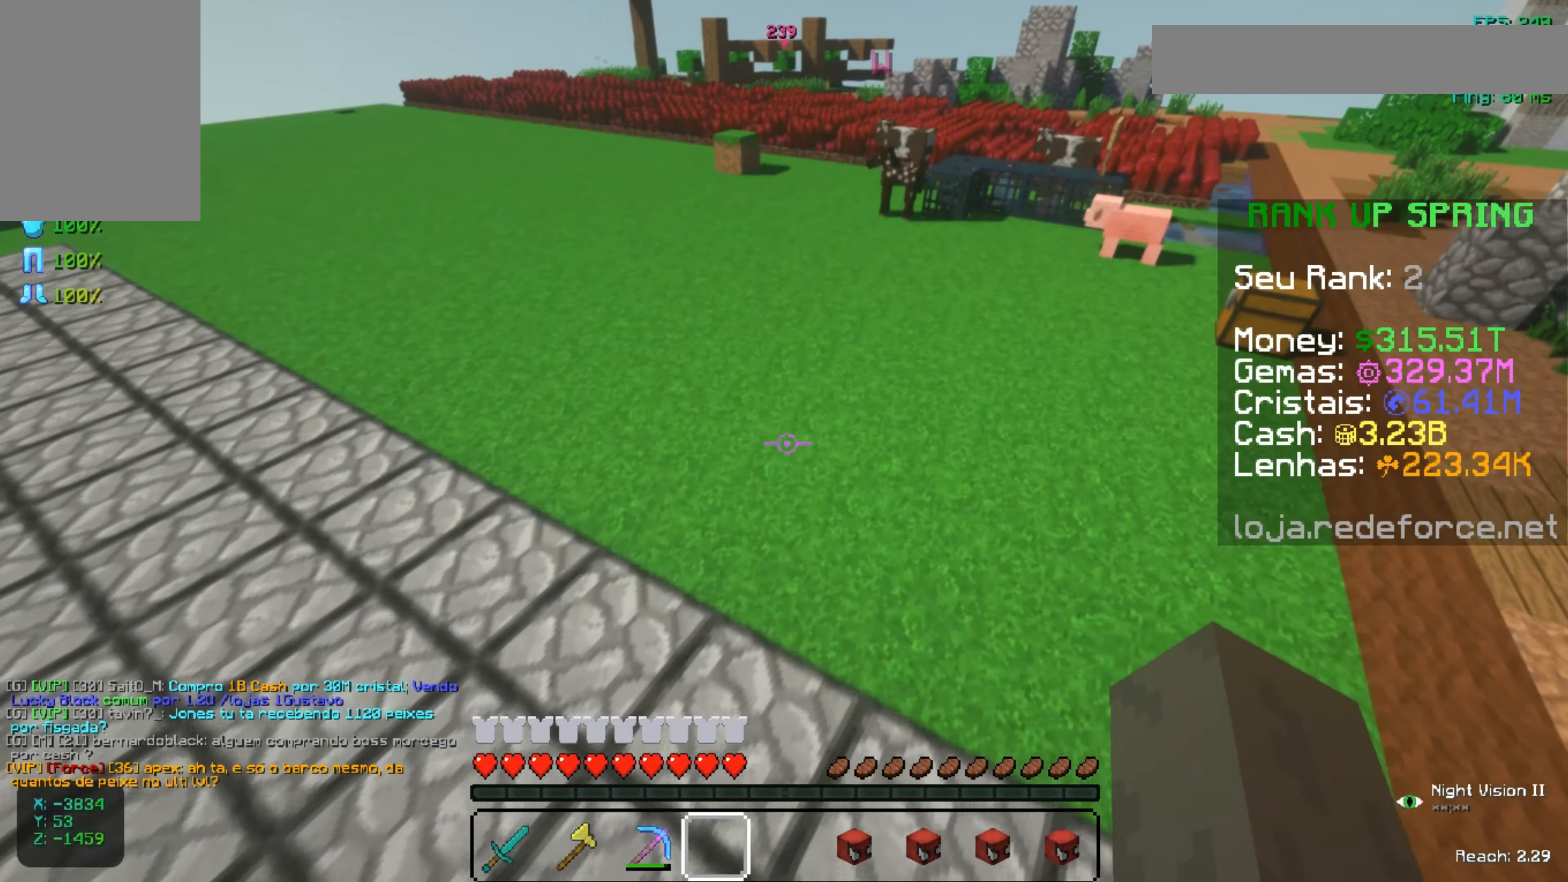
{"keys": ["w"], "mouse": [], "events": [[266, "space", "down"], [467, "a", "up"], [467, "space", "up"]]}
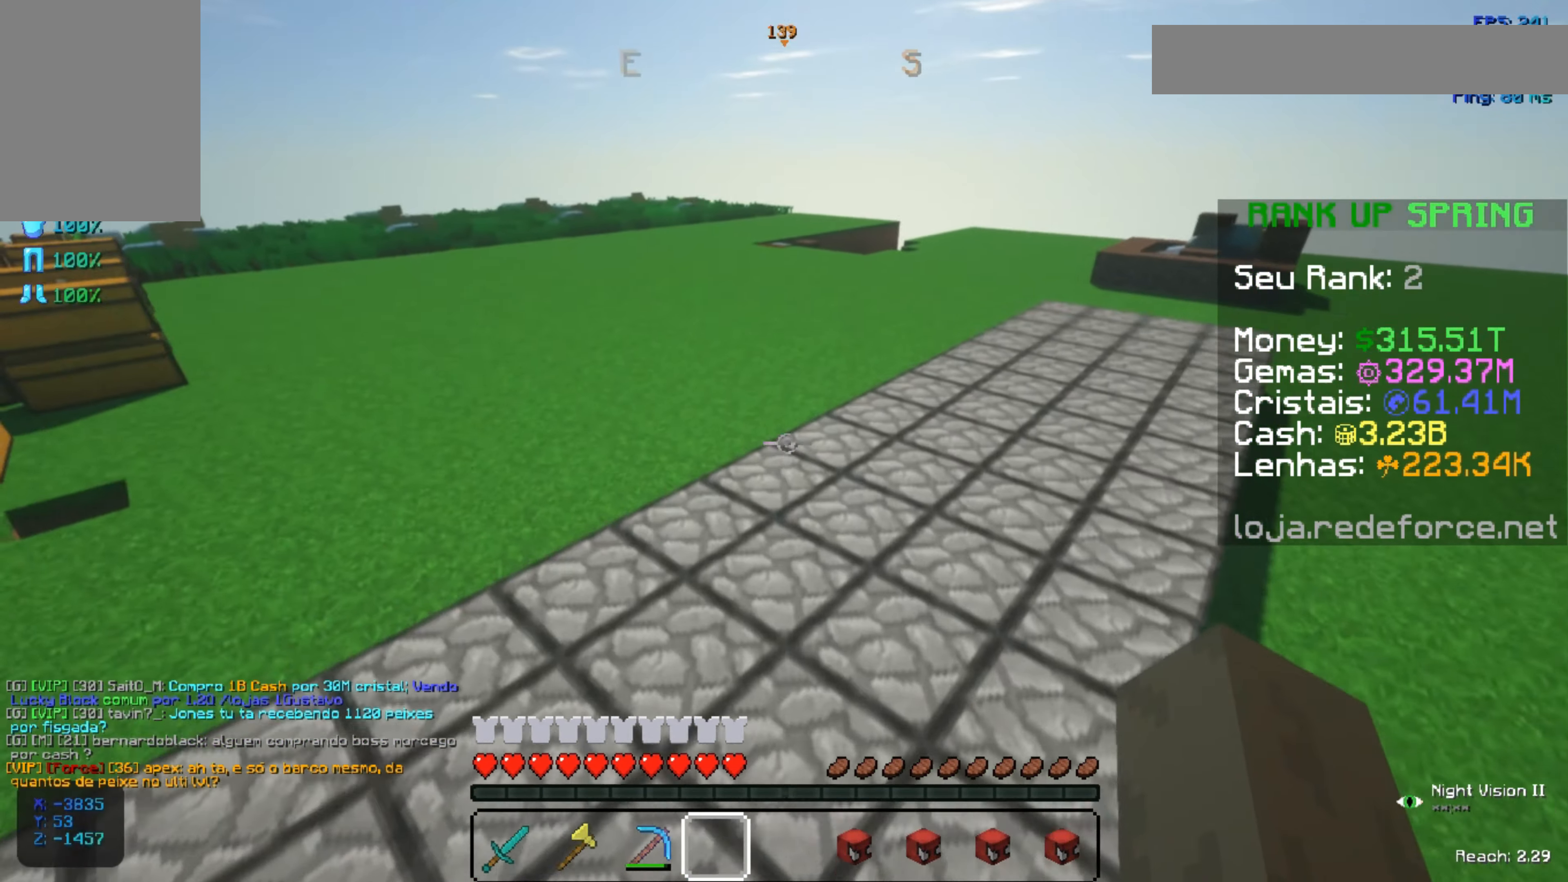
{"keys": ["d", "space", "w"], "mouse": [], "events": [[150, "d", "down"], [400, "space", "down"]]}
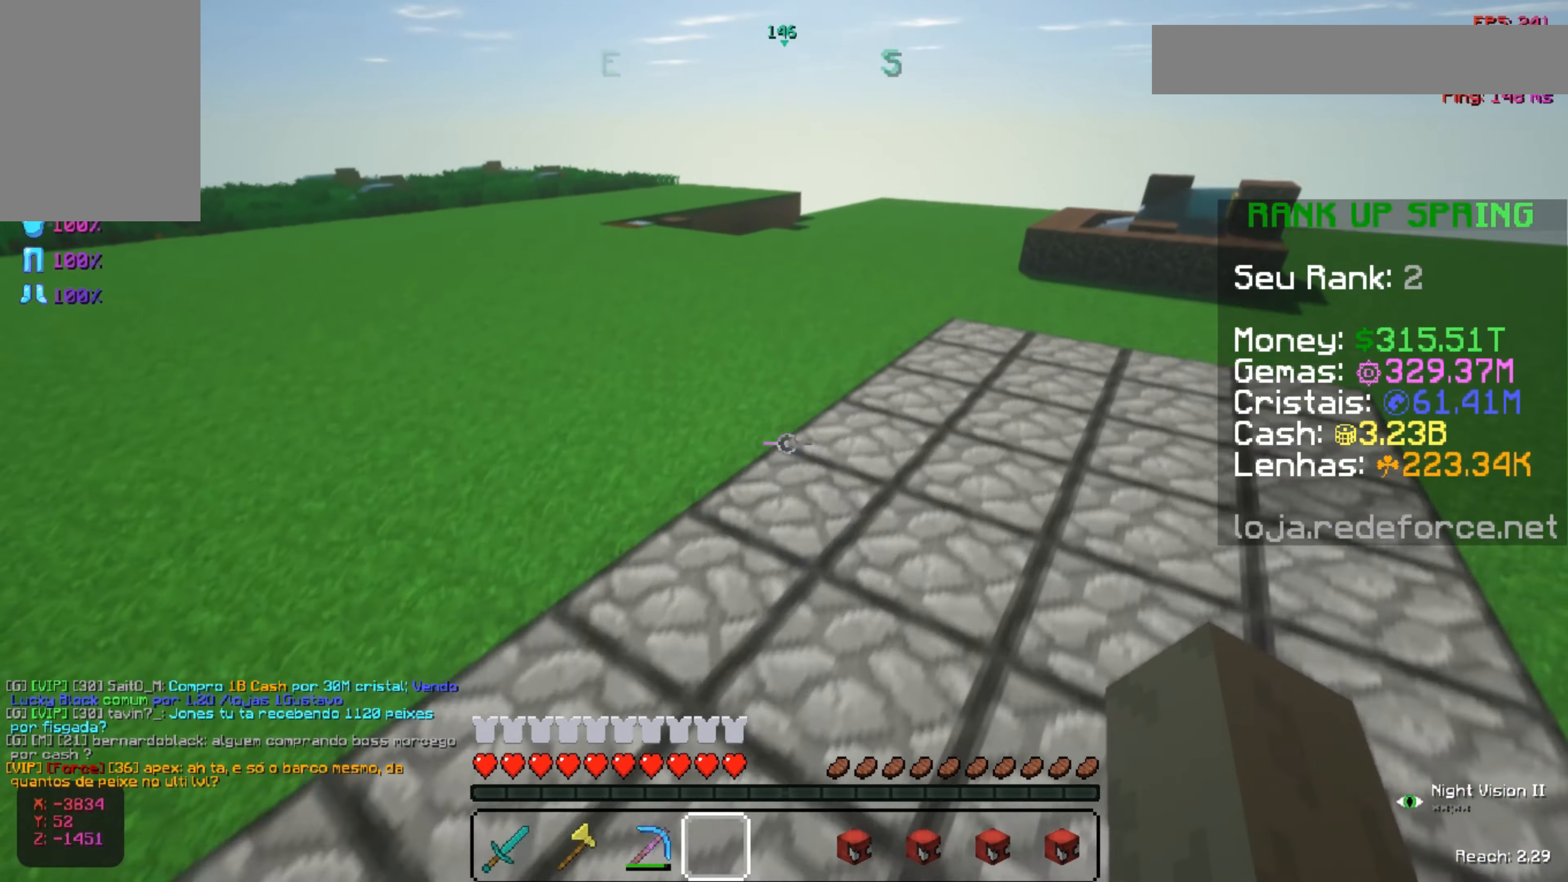
{"keys": ["w"], "mouse": [], "events": [[83, "space", "up"], [250, "d", "up"], [300, "a", "down"], [450, "a", "up"]]}
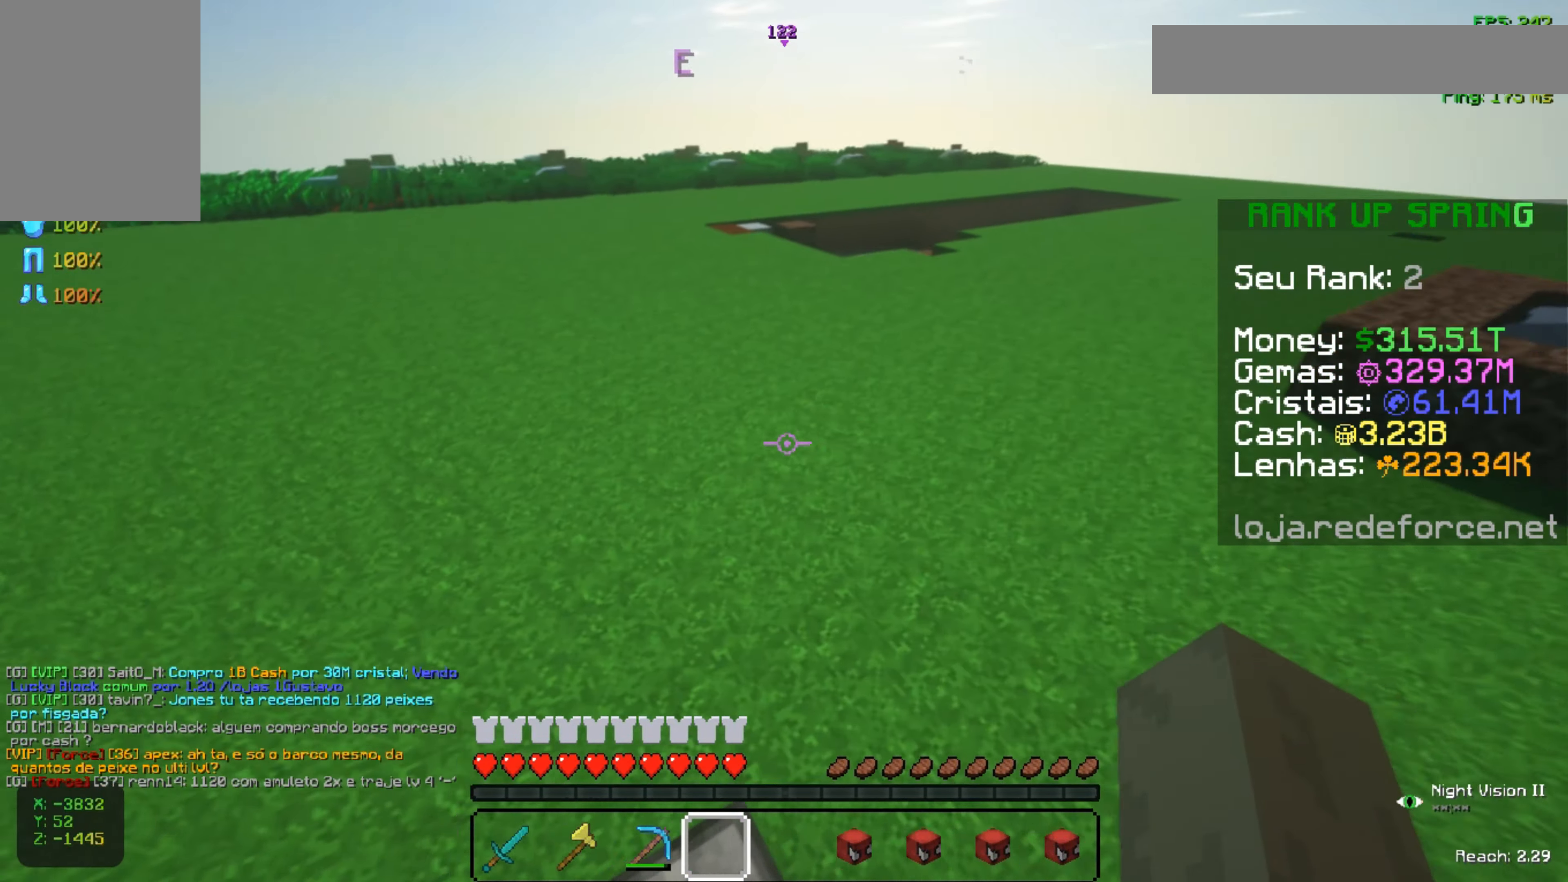
{"keys": ["w"], "mouse": [], "events": [[100, "space", "down"], [284, "space", "up"]]}
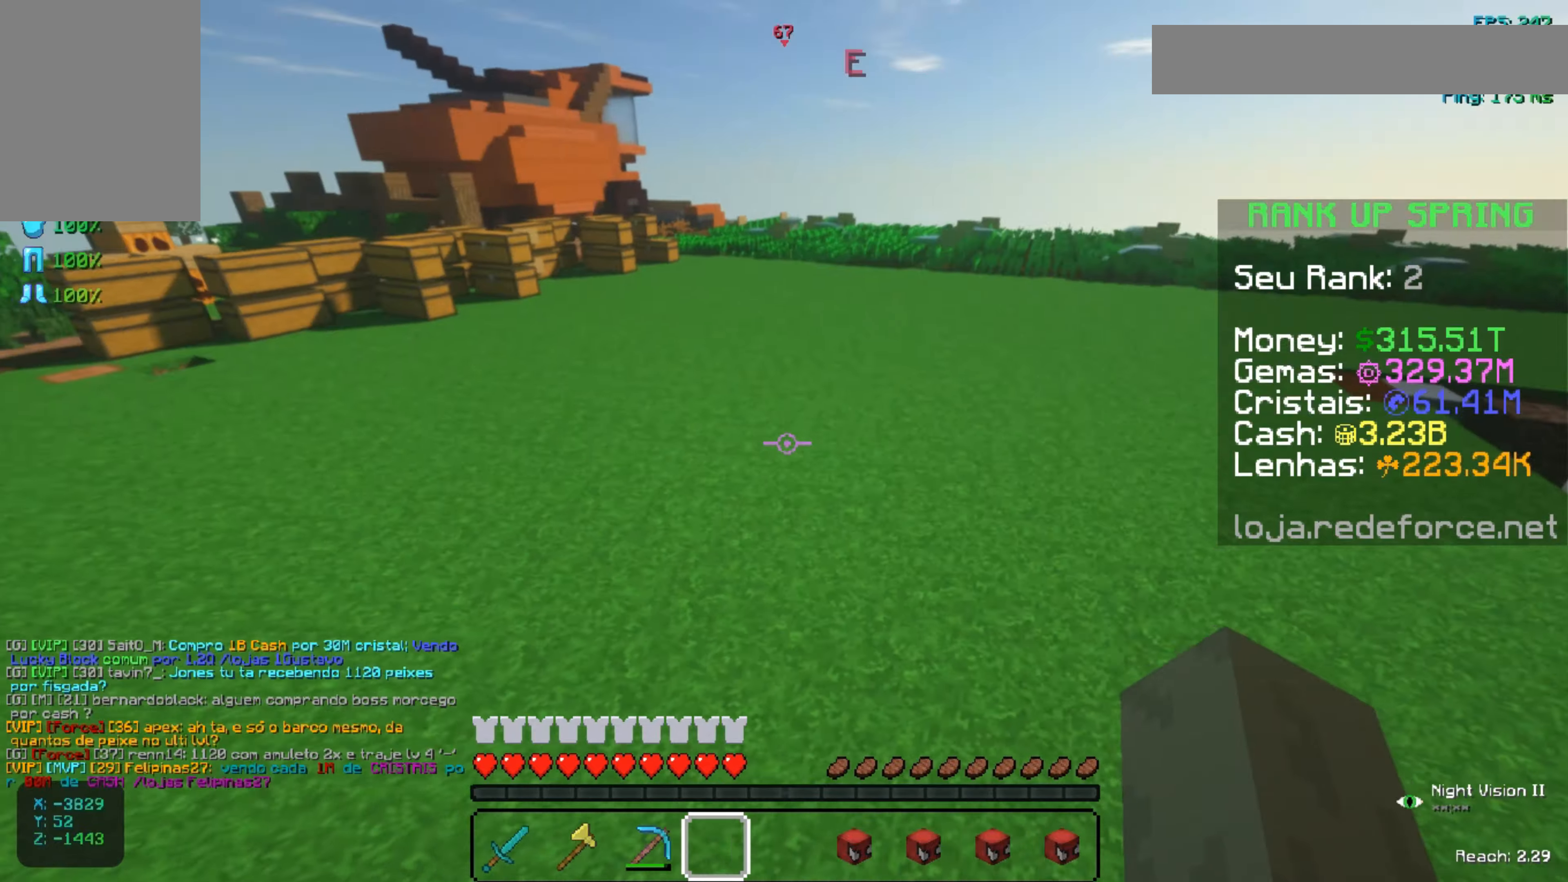
{"keys": ["space", "w"], "mouse": [], "events": [[350, "space", "down"]]}
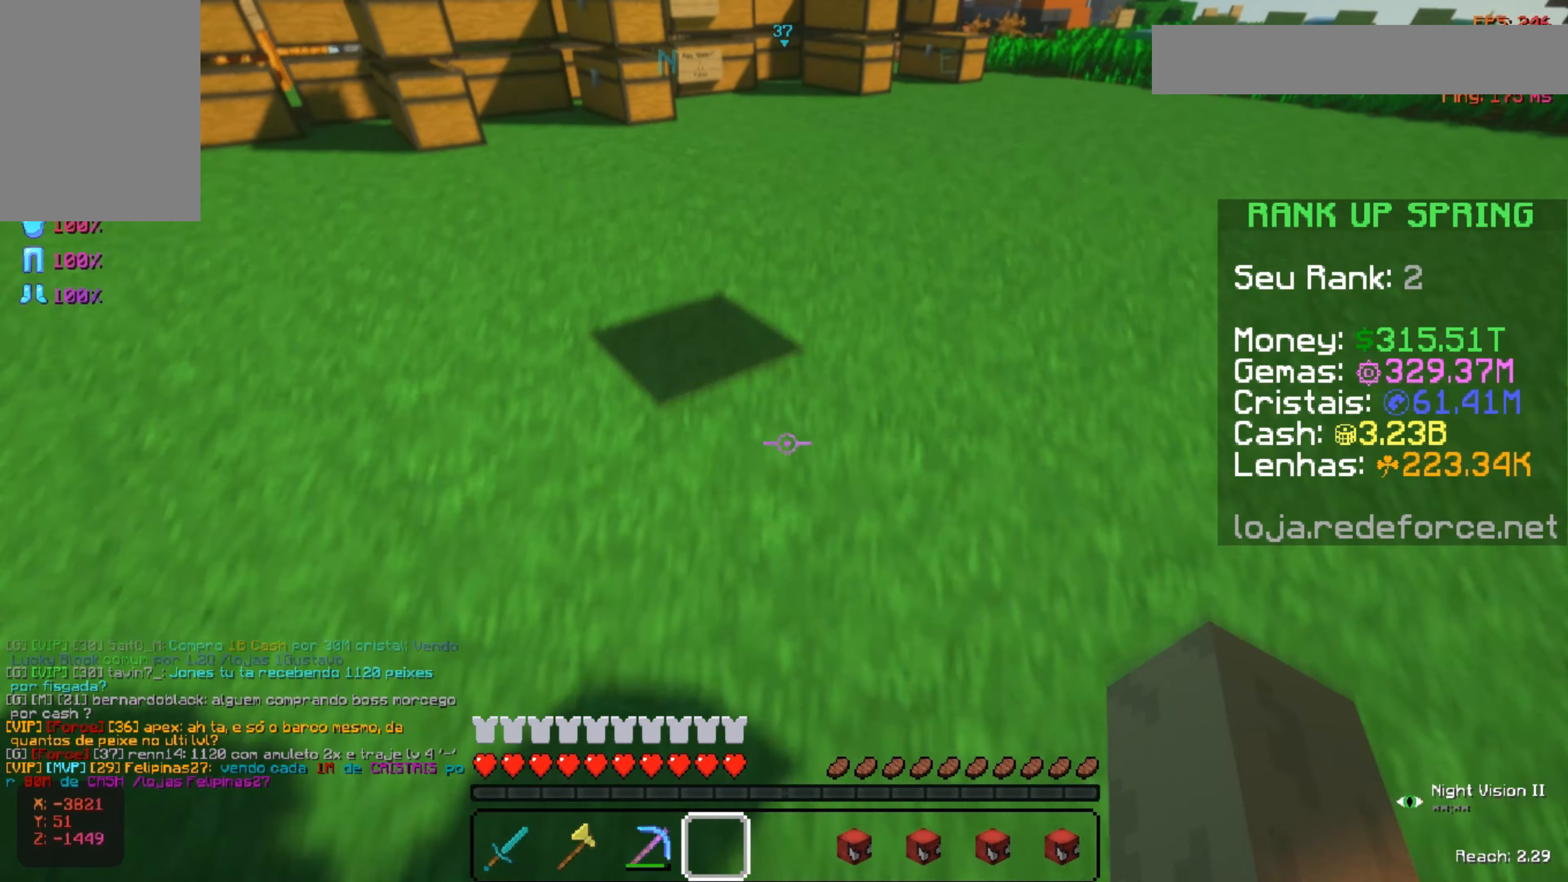
{"keys": ["space", "w"], "mouse": [], "events": []}
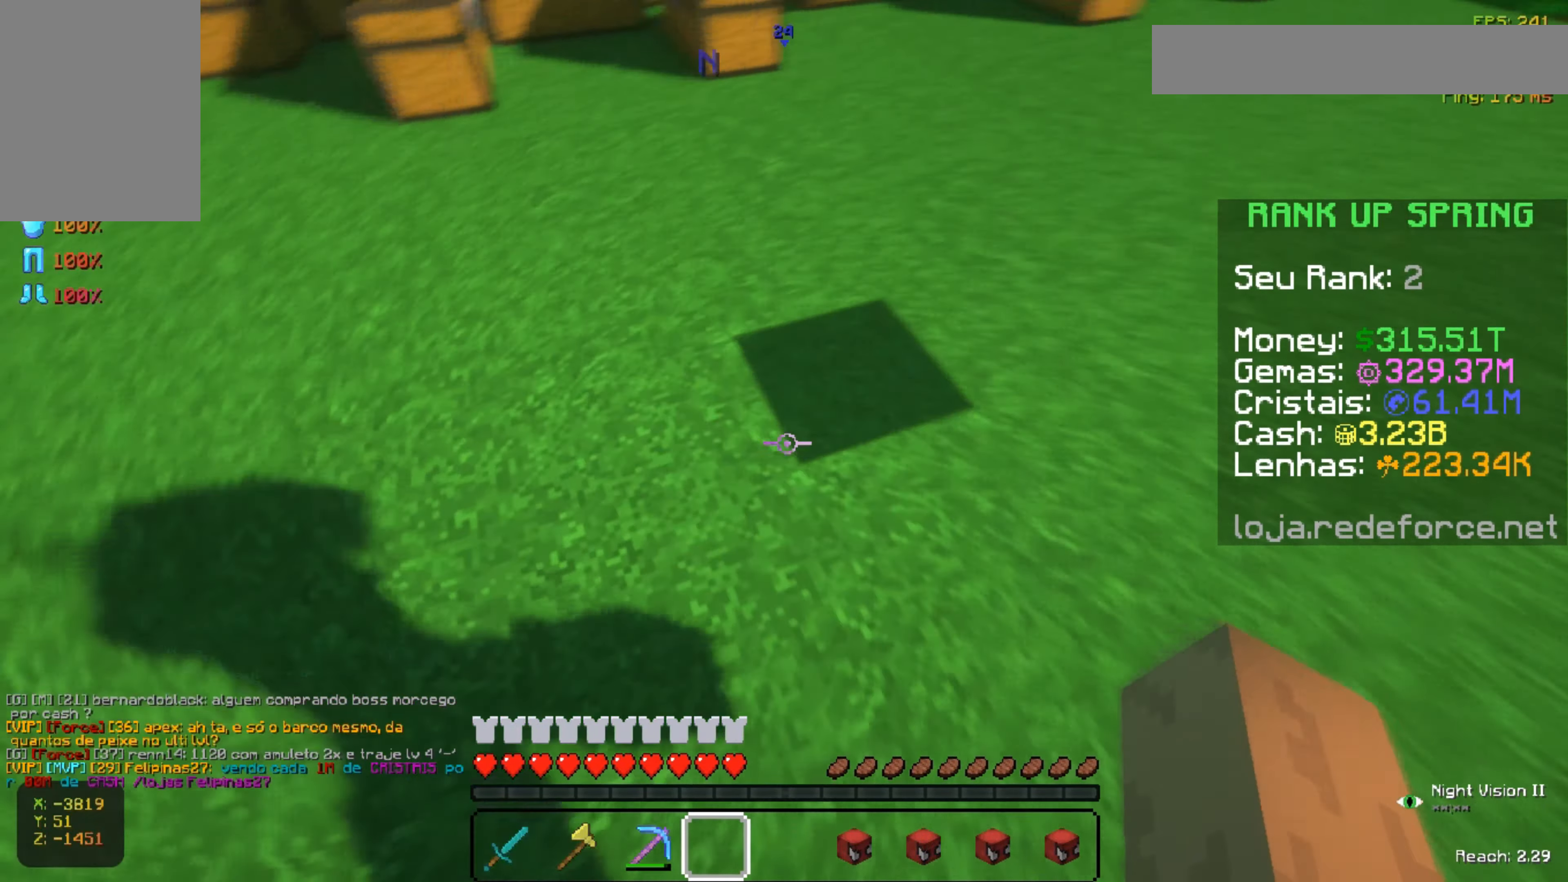
{"keys": ["a", "space", "w"], "mouse": [], "events": [[150, "a", "down"]]}
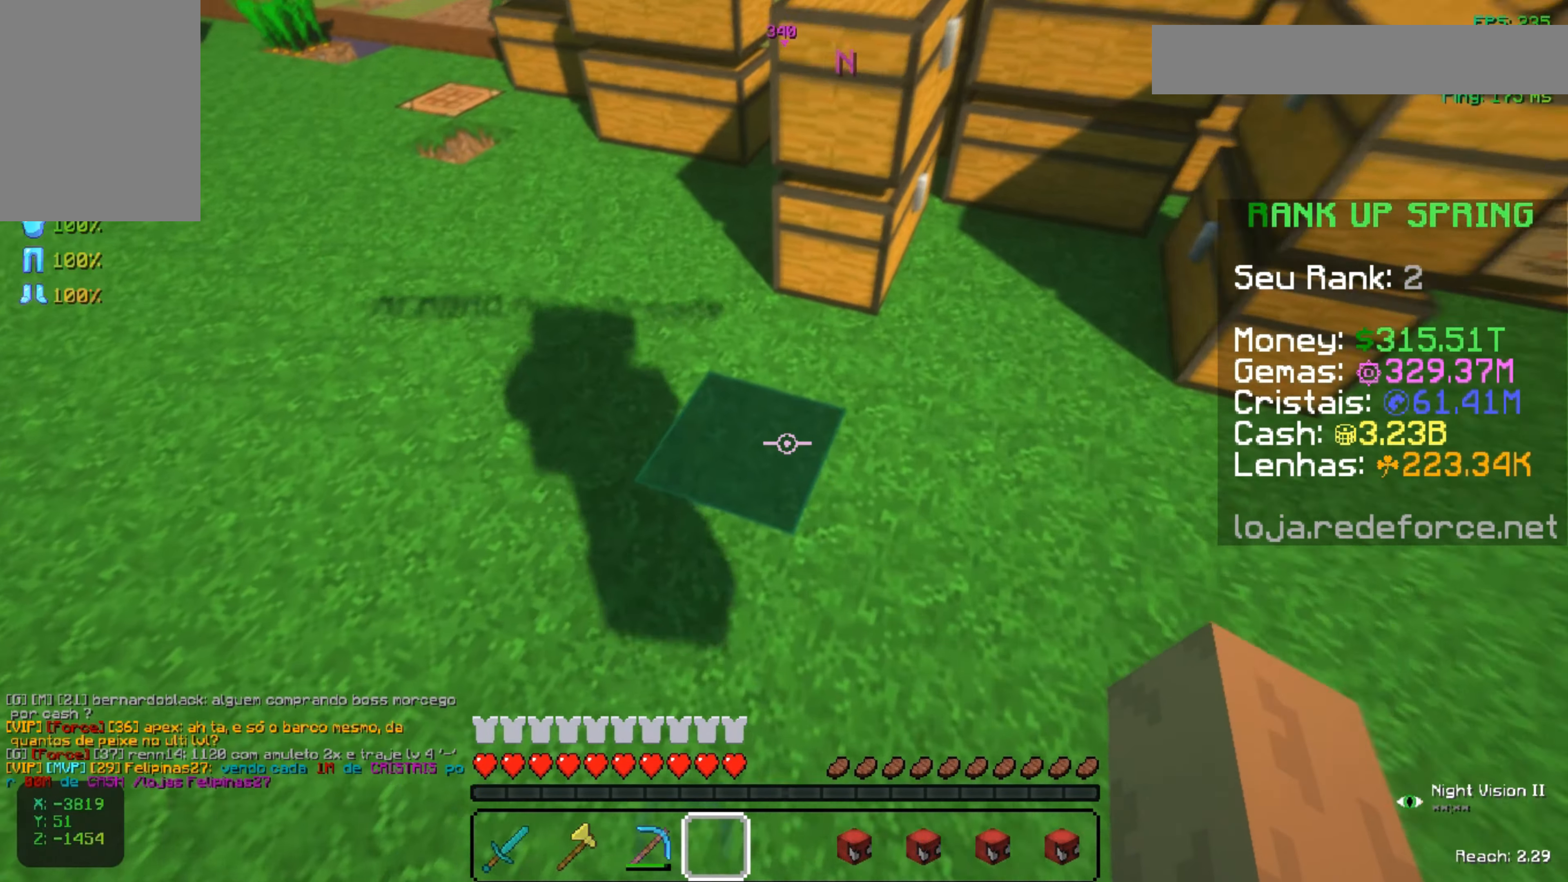
{"keys": ["space", "w"], "mouse": [], "events": [[301, "a", "up"]]}
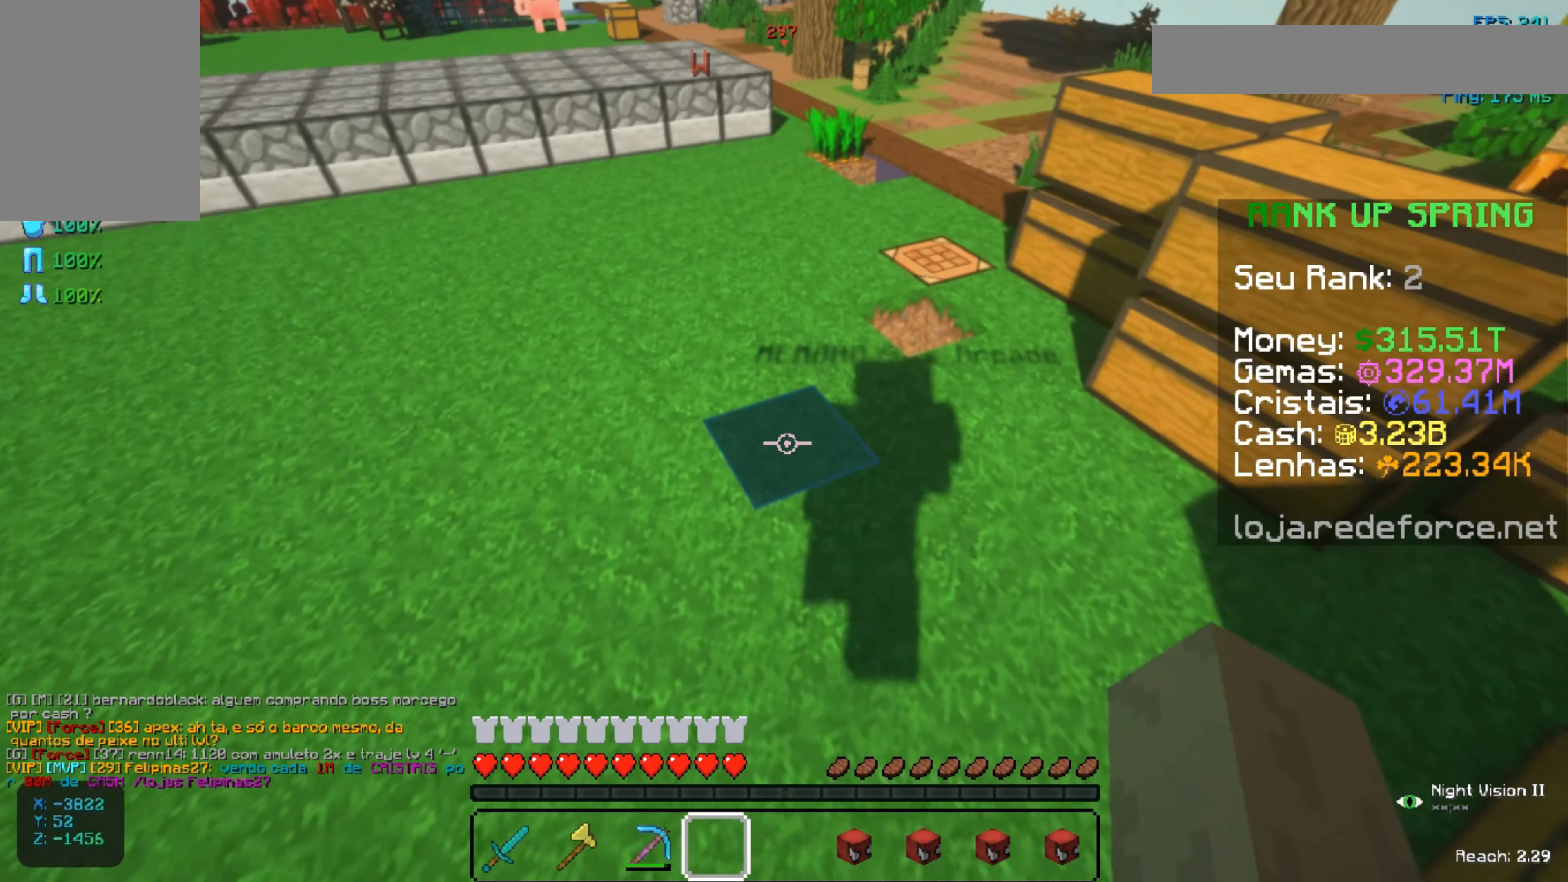
{"keys": ["space", "w"], "mouse": [], "events": []}
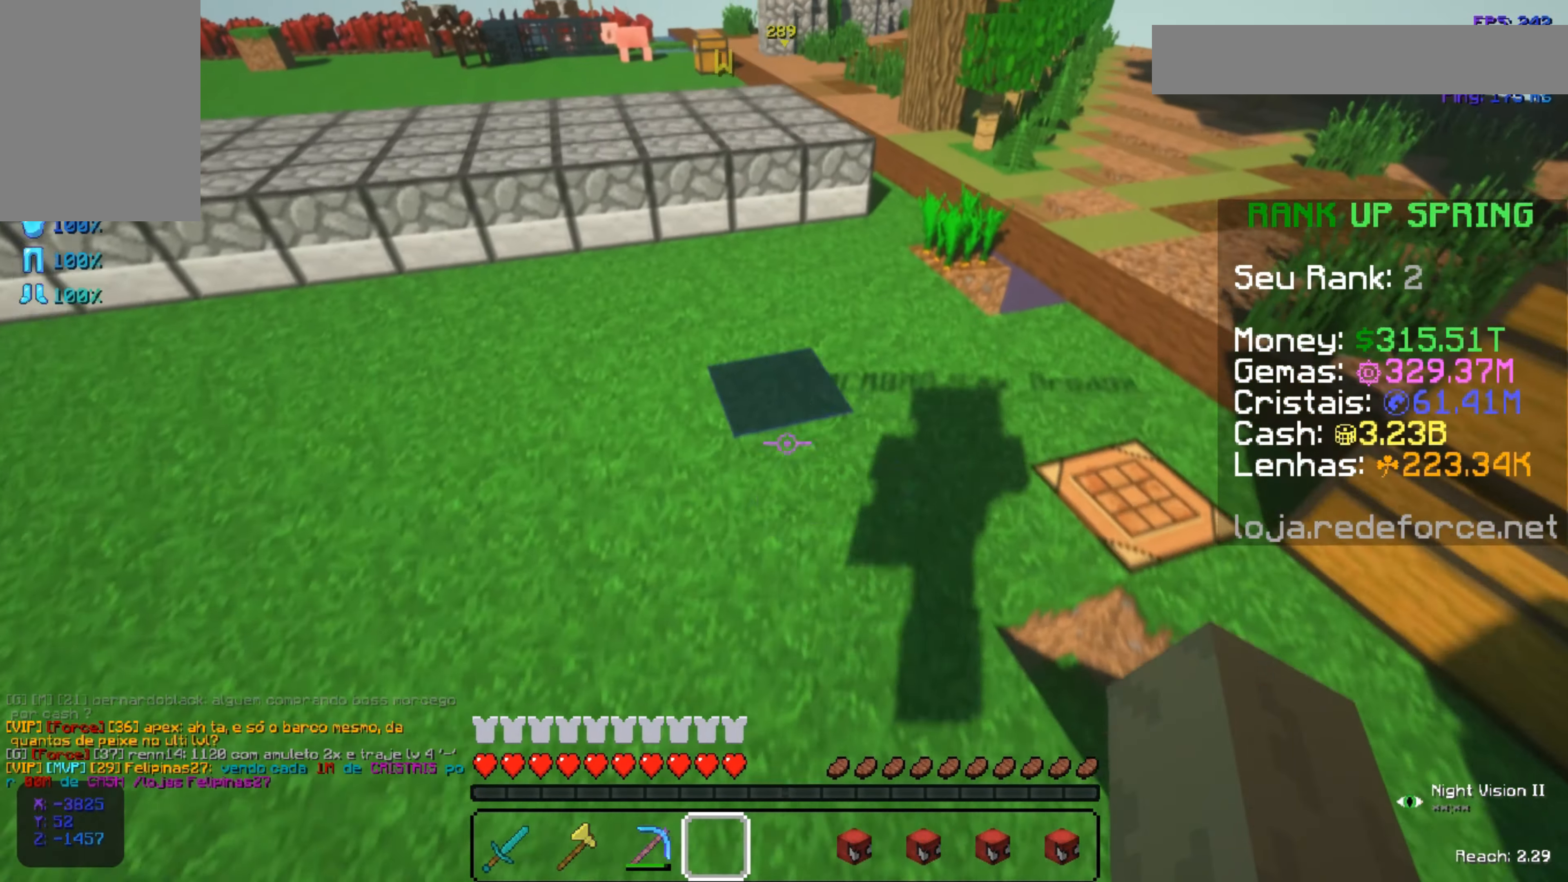
{"keys": ["w"], "mouse": [], "events": [[100, "space", "up"]]}
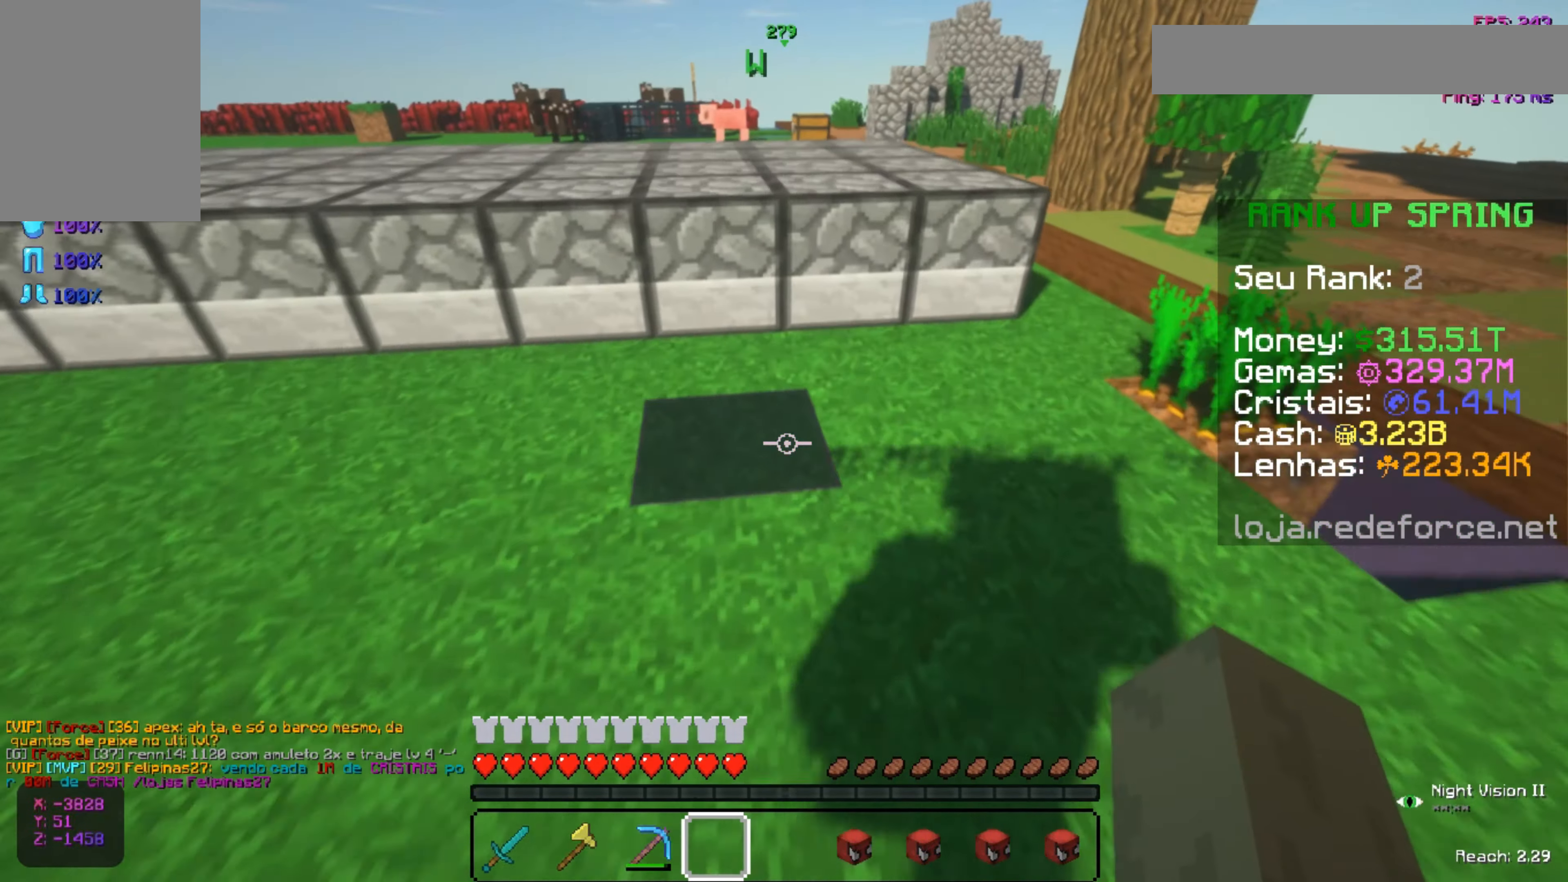
{"keys": ["w"], "mouse": [], "events": [[250, "space", "down"], [400, "space", "up"]]}
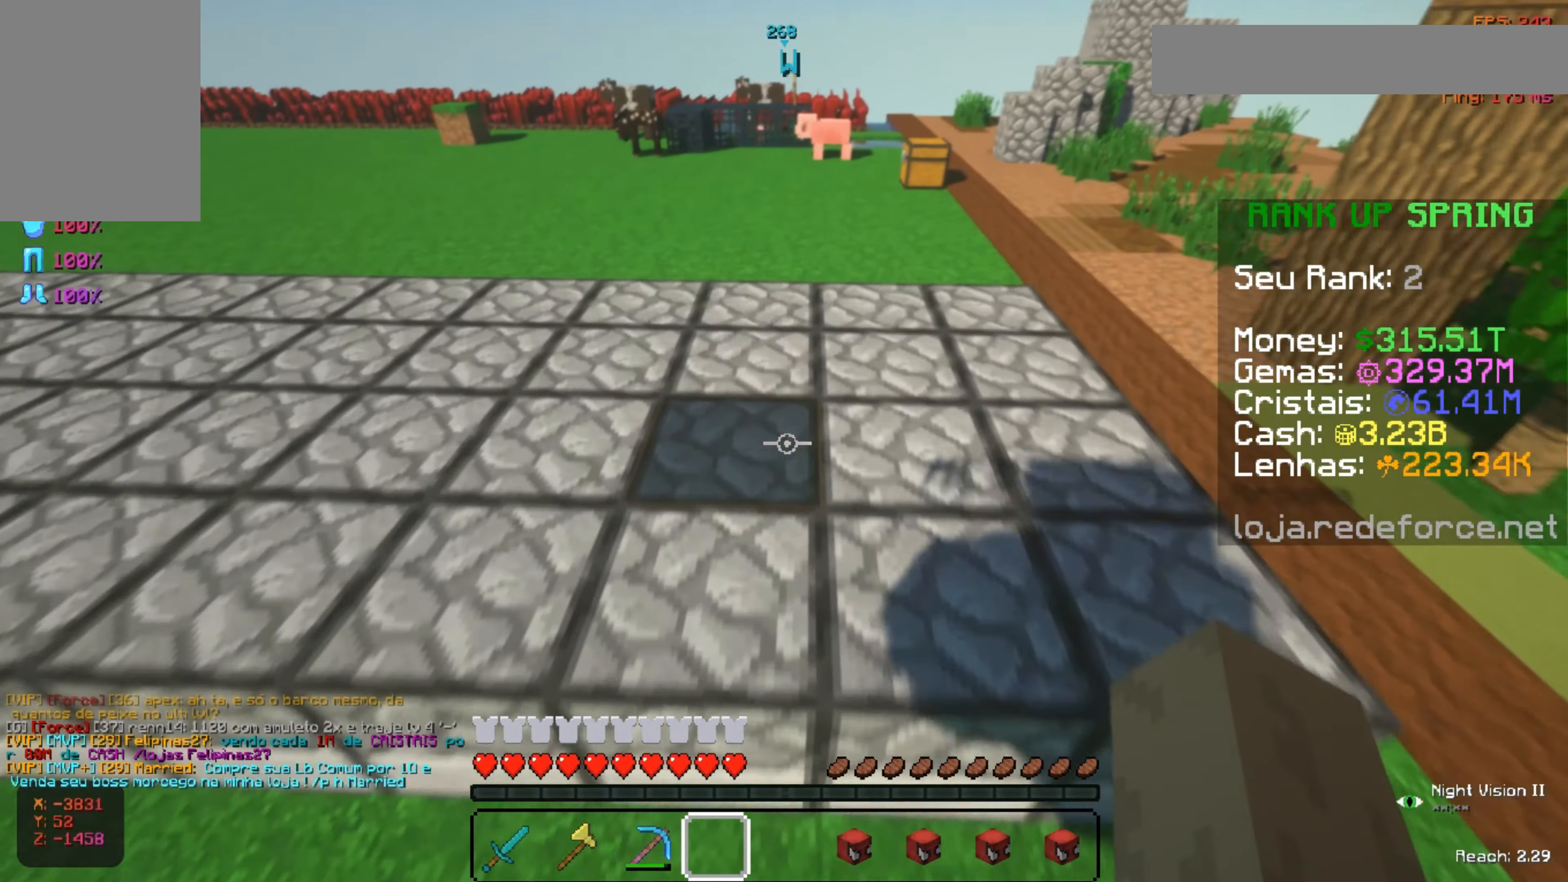
{"keys": ["w"], "mouse": [], "events": [[200, "space", "down"], [401, "space", "up"]]}
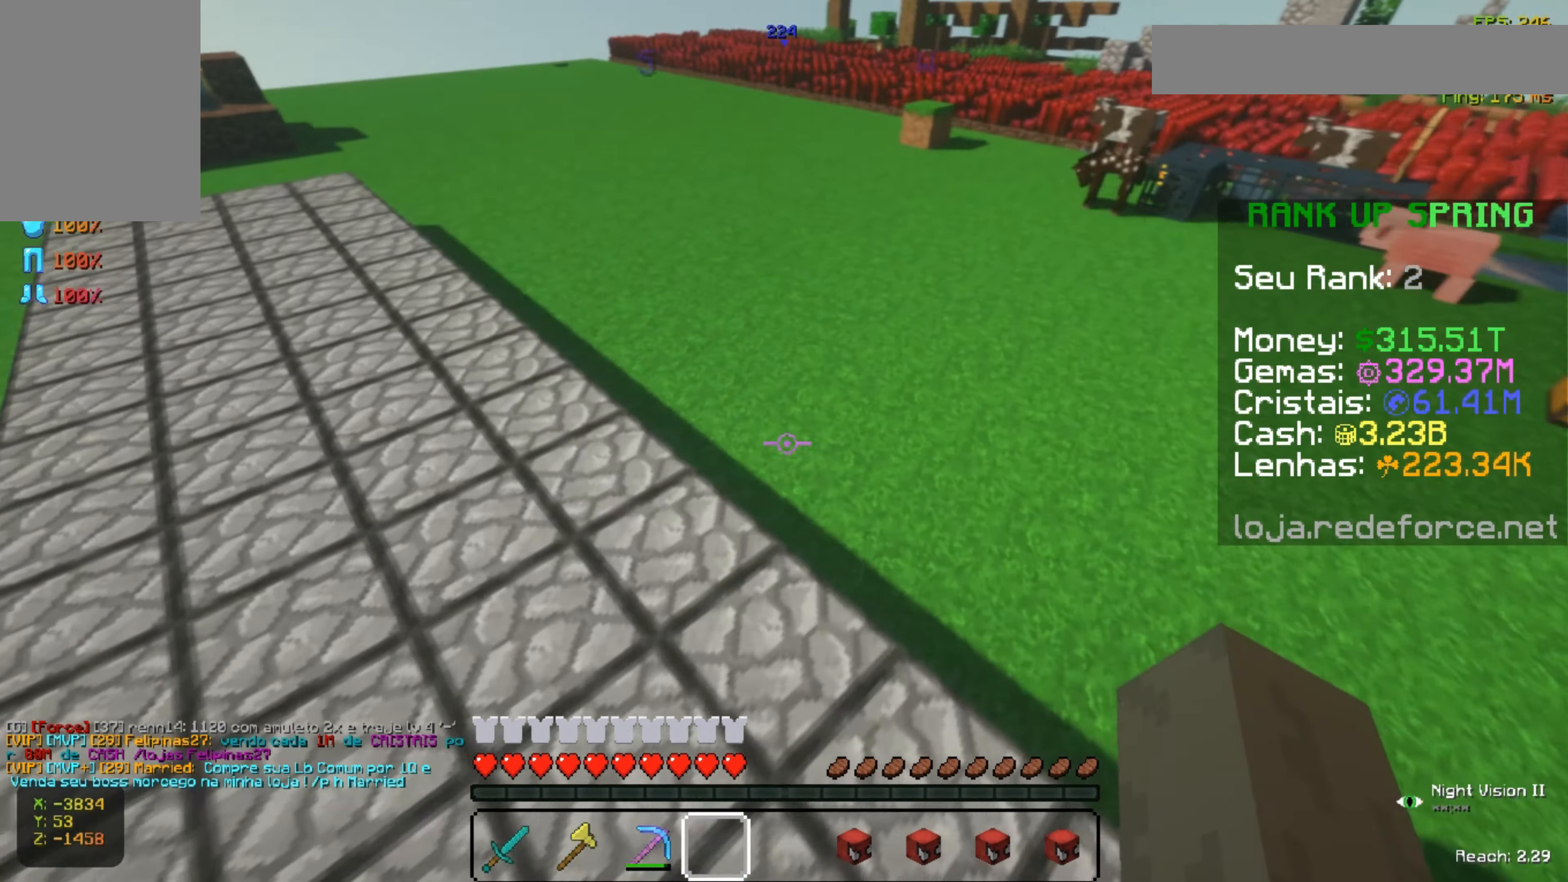
{"keys": ["w"], "mouse": [], "events": [[250, "space", "down"], [450, "space", "up"]]}
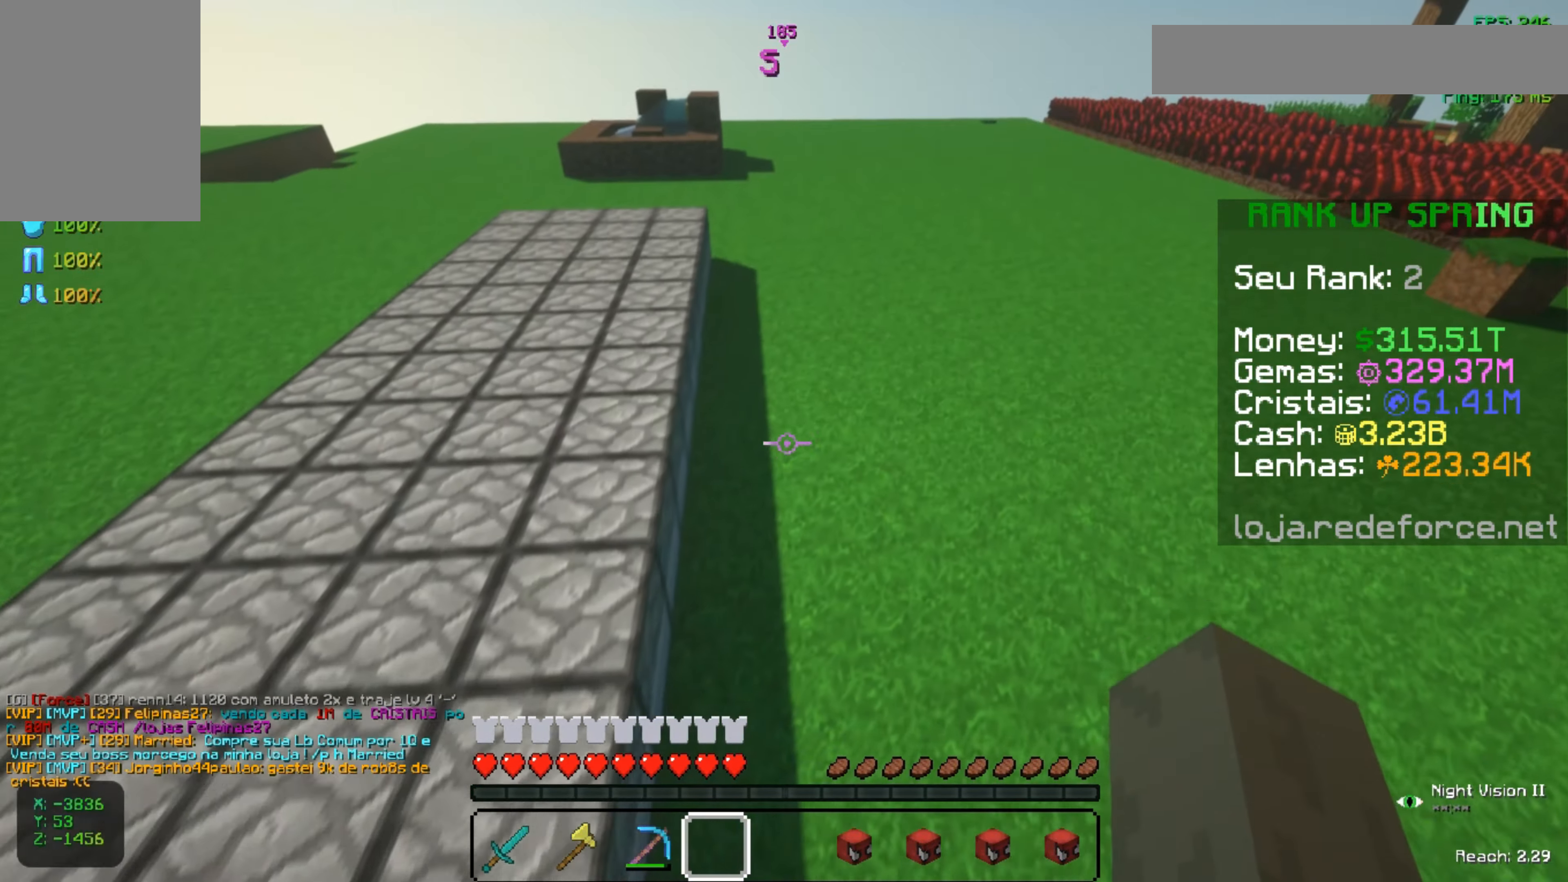
{"keys": ["space", "w"], "mouse": [], "events": [[351, "space", "down"]]}
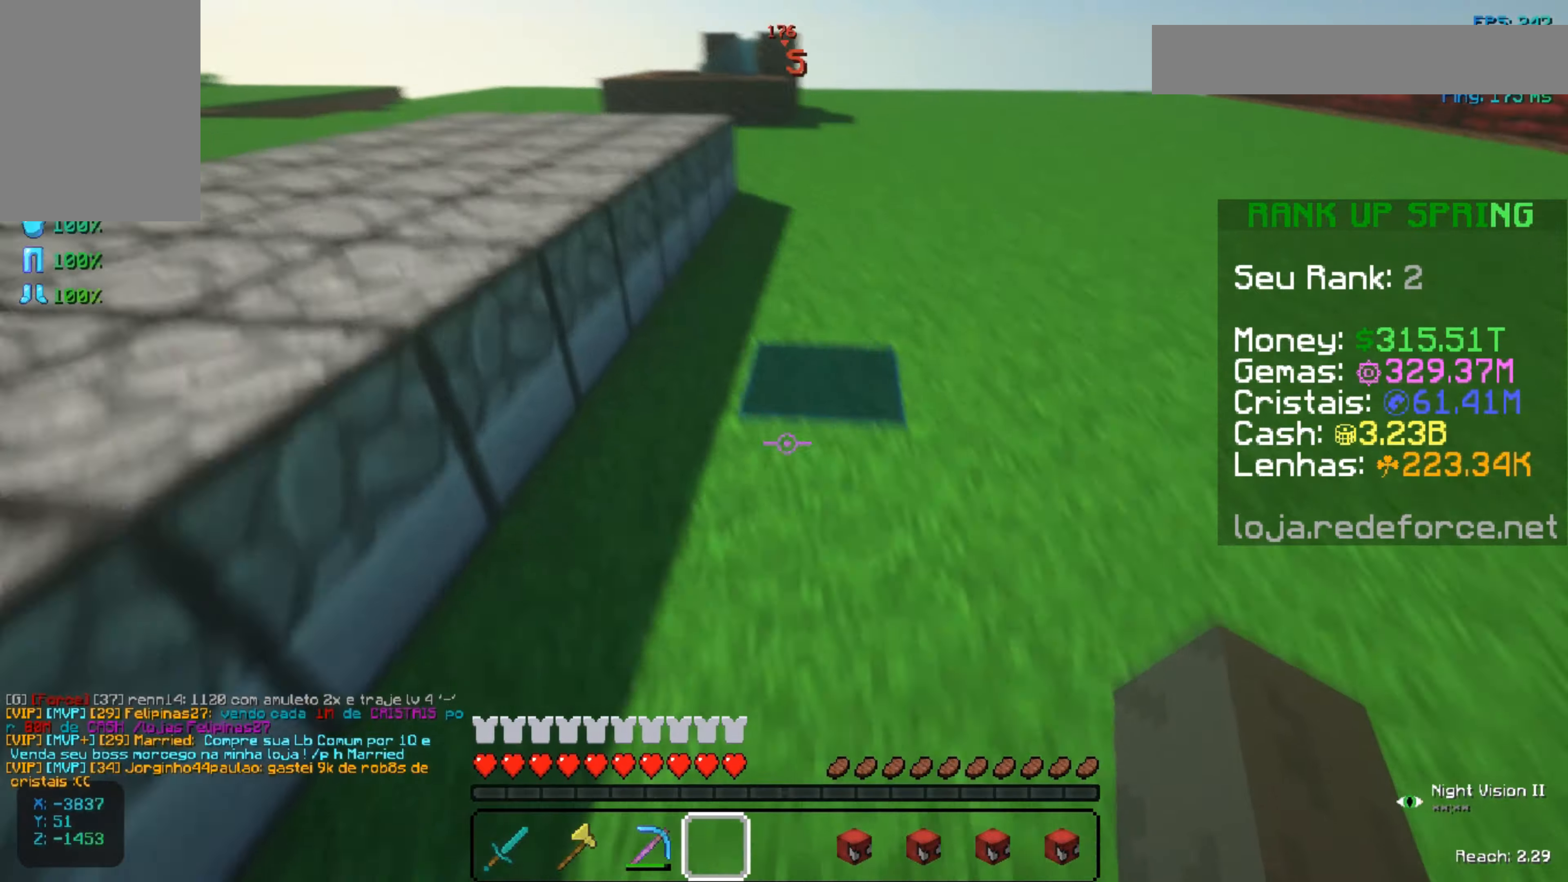
{"keys": ["w"], "mouse": [], "events": [[150, "space", "up"]]}
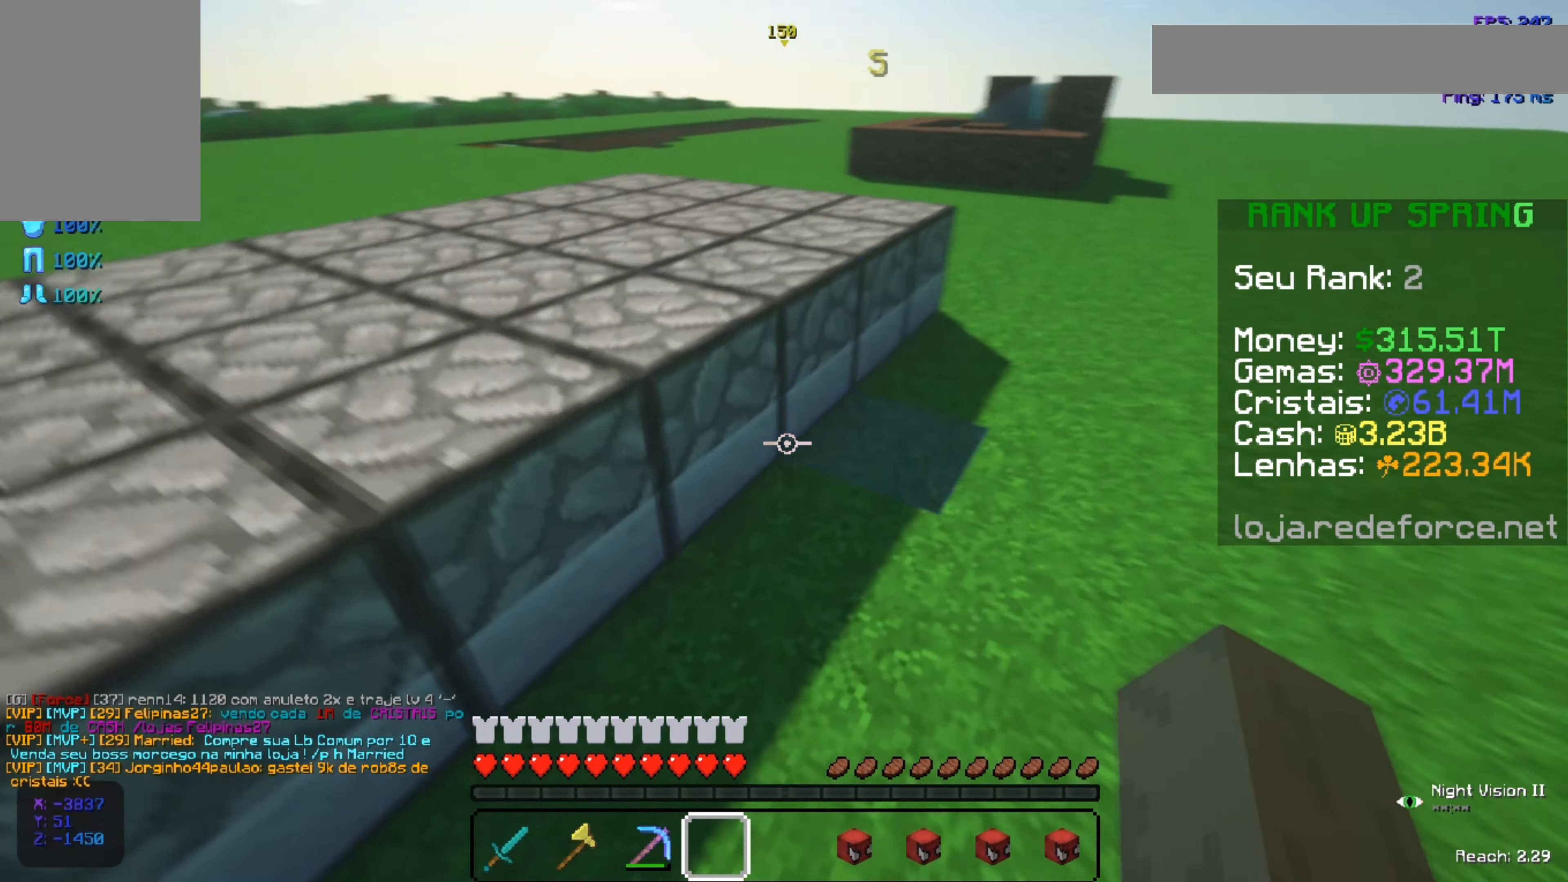
{"keys": ["space", "w"], "mouse": [], "events": [[33, "space", "down"], [250, "space", "up"], [483, "space", "down"]]}
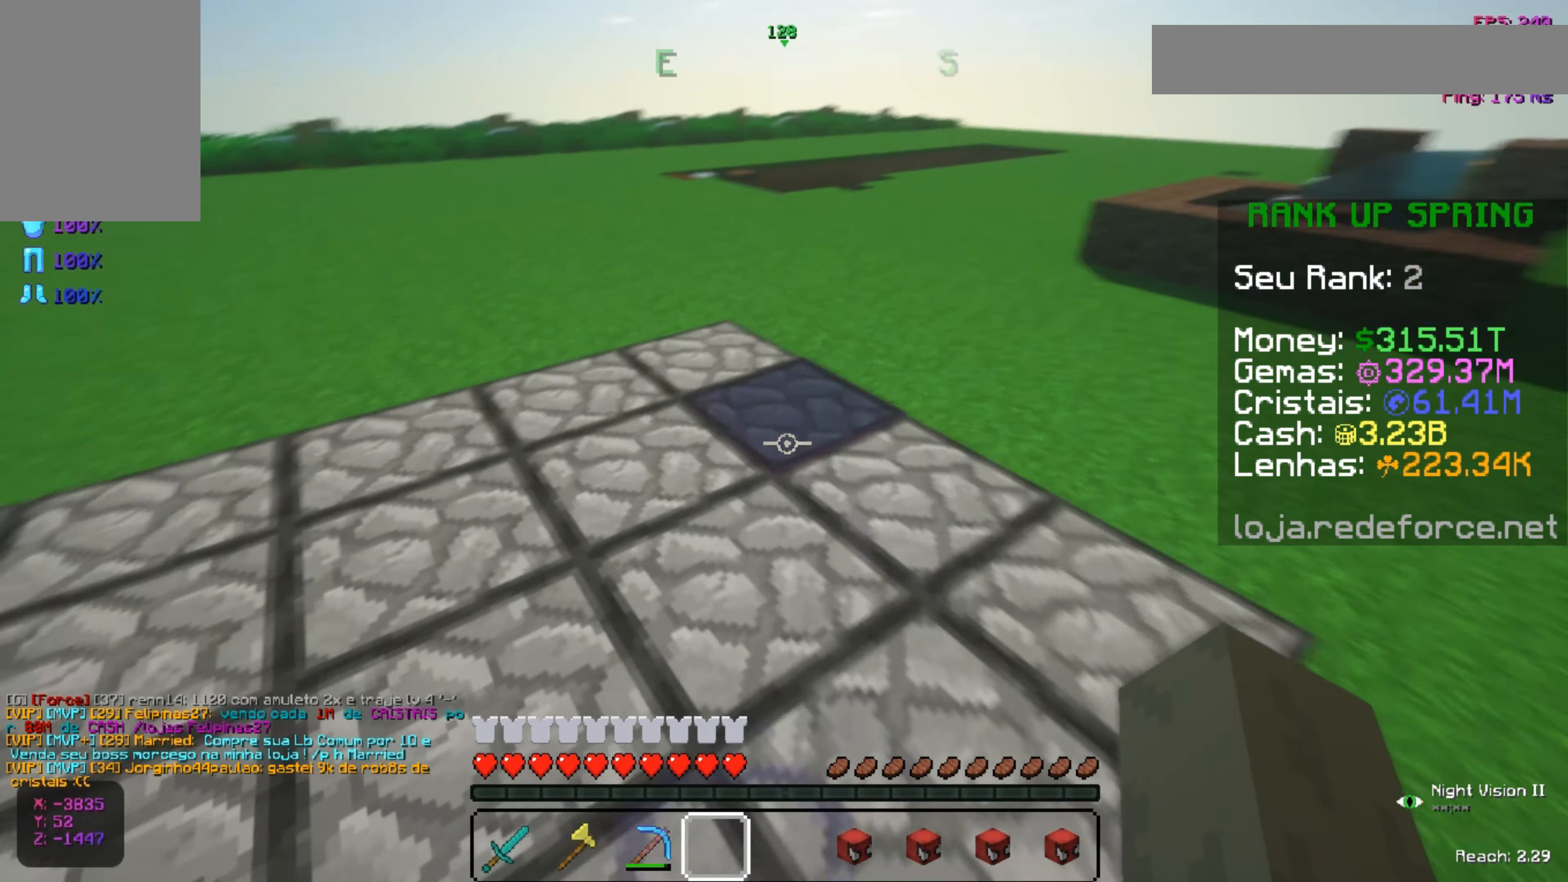
{"keys": ["w"], "mouse": [], "events": [[250, "space", "up"]]}
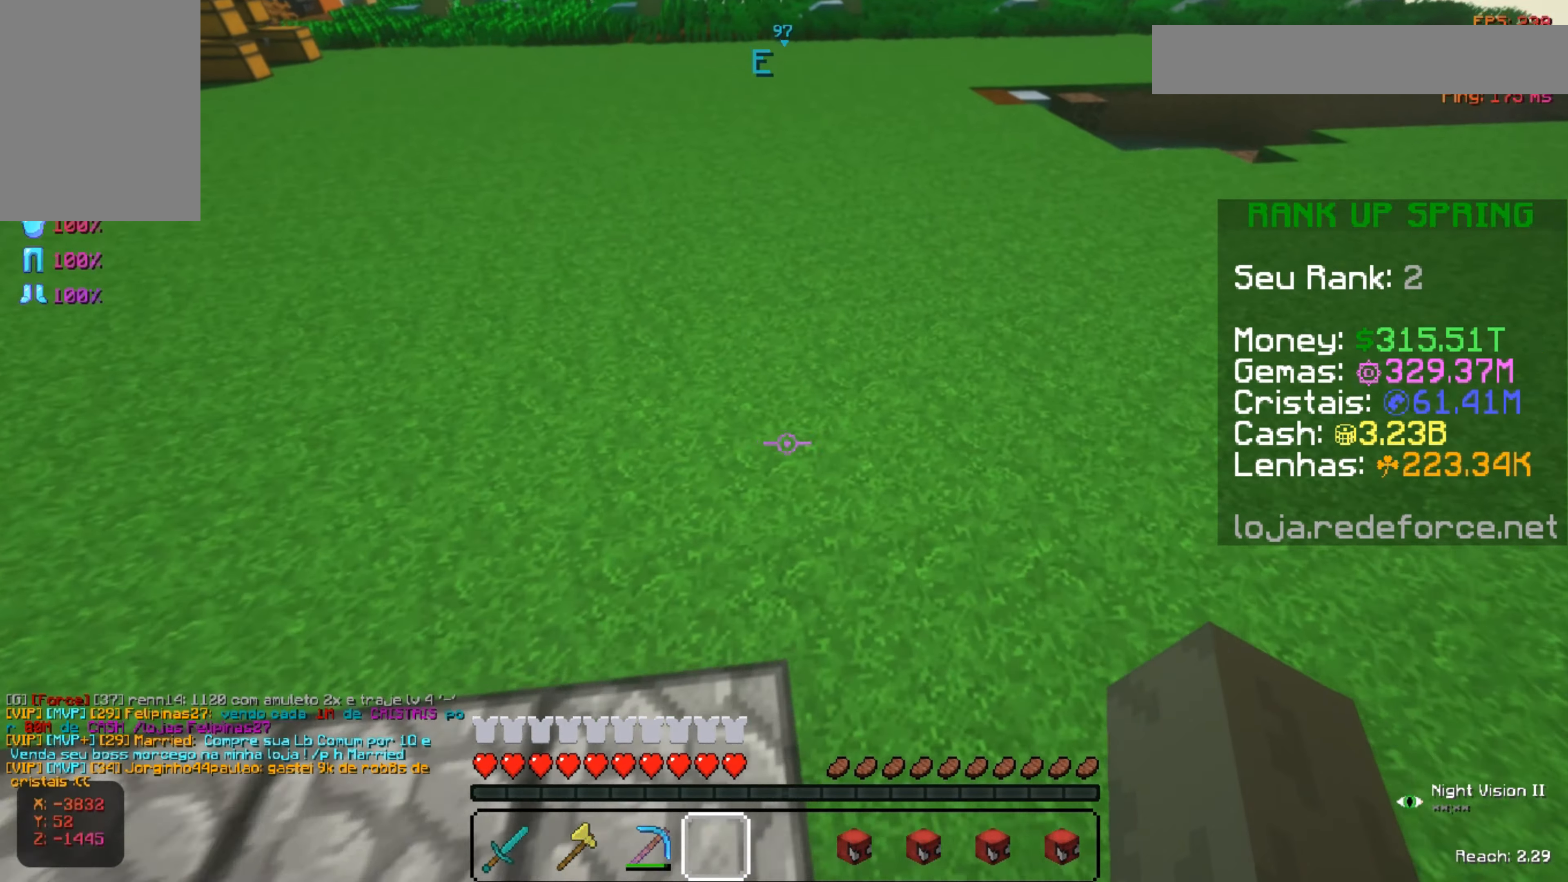
{"keys": ["w"], "mouse": [], "events": [[50, "space", "down"], [300, "space", "up"]]}
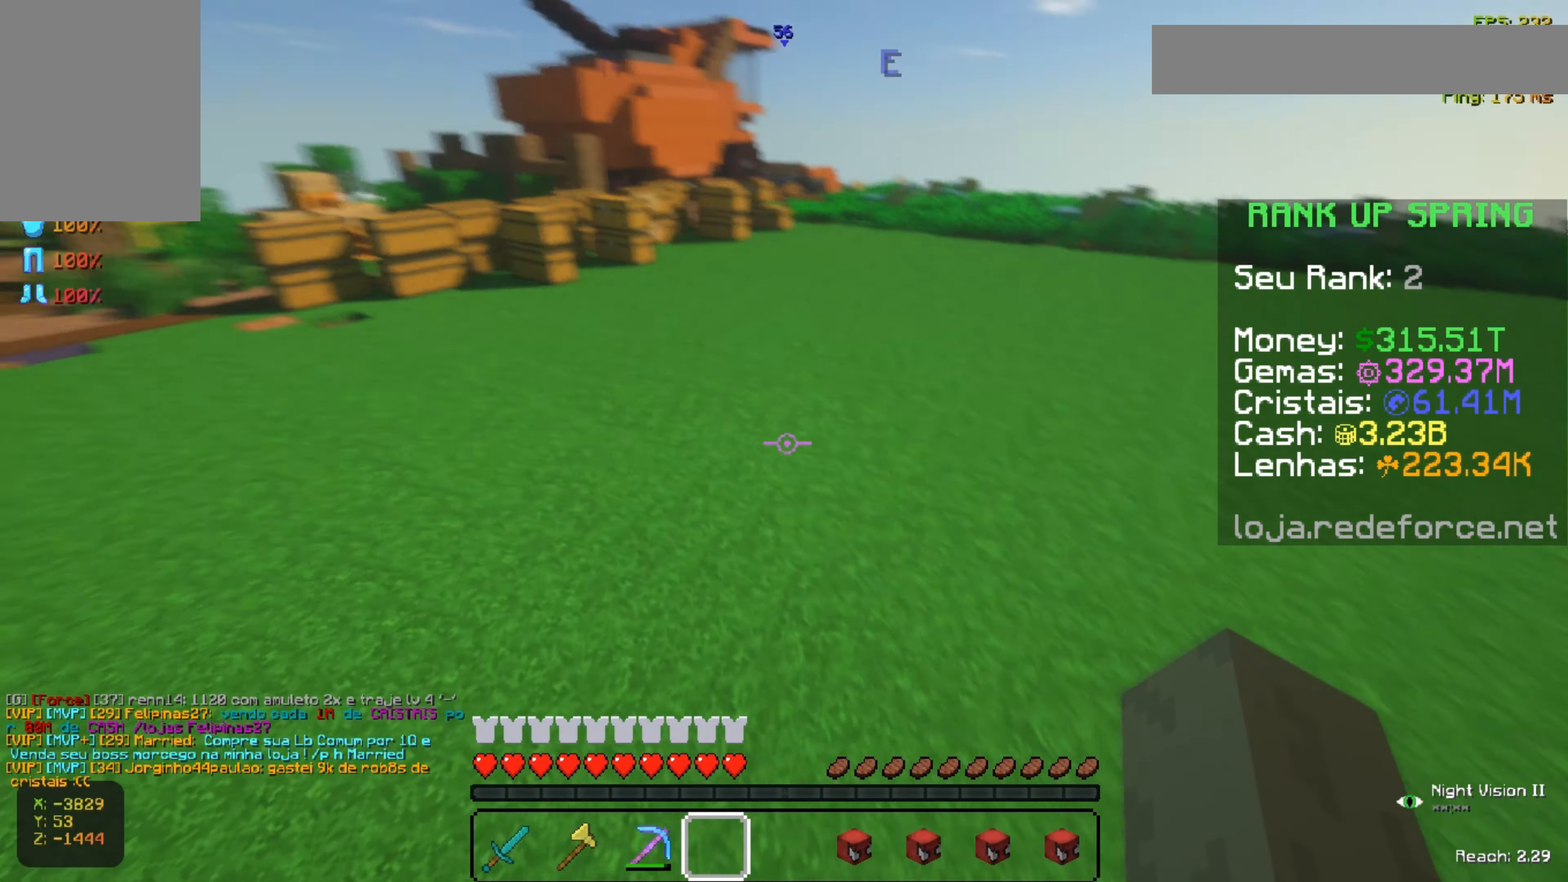
{"keys": ["space", "w"], "mouse": [], "events": [[300, "space", "down"]]}
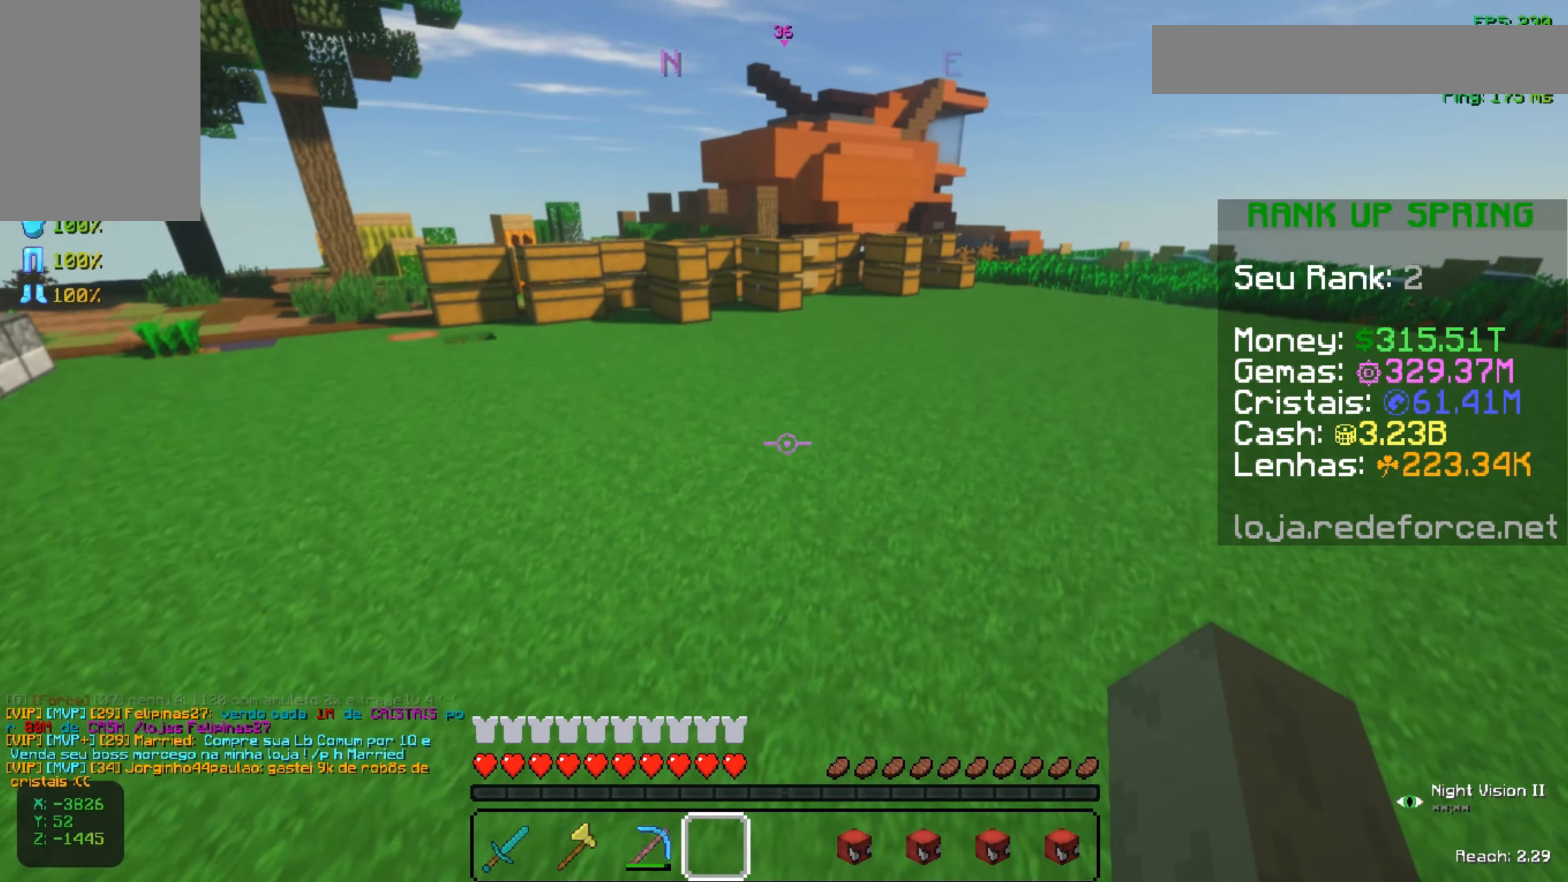
{"keys": ["w"], "mouse": [], "events": [[50, "space", "up"], [200, "d", "down"], [450, "d", "up"]]}